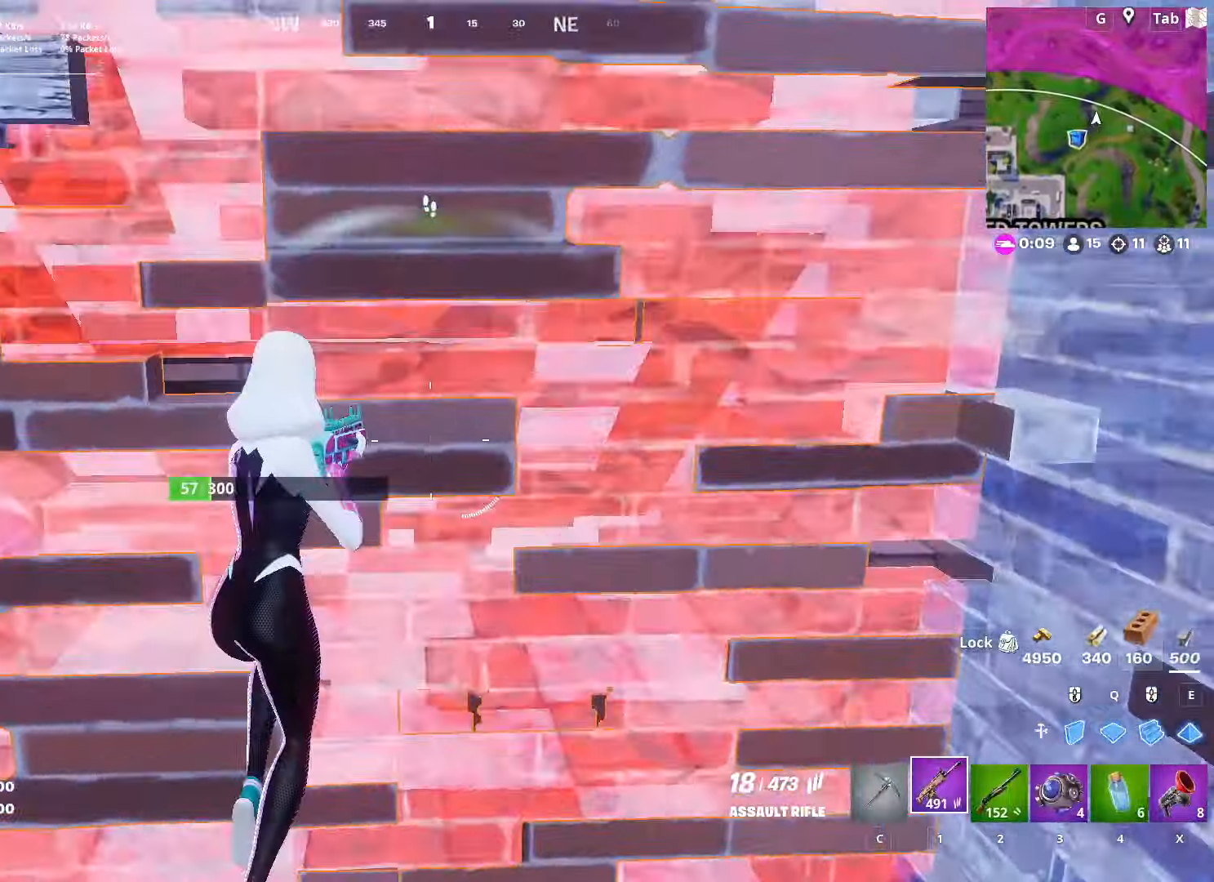
Gameplay with keyboard and mouse; each line is a JSON object with the keys and mouse buttons held at the frame after it. "events" lists presses ("down") and releases ("up") of "1", "2", "3", "4", "5", "a", "alt", "c", "caps_lock", "ctrl", "d", "e", "f", "g", "q", "r", "s", "shift", "space", "t", "tab", "v", "w", "x", "z", "mouse_left", "mouse_wheel" and "mouse_right" between this image and that frame as [ms after this image, input, new state], when the widget could be followed in between. "mouse_left", "mouse_wheel", "mouse_right" = the "left", "wheel", "right" buttons of the "mouse" list. No other keys are recorded. "wheel" means that the mouse wheel is clicked or scrolled. "mouse_move" is the direction in which the mouse moves at that frame (one of eight, or "still"), when it could be read.
{"keys": ["a", "w"], "mouse": ["left"], "mouse_move": "still", "events": [[67, "a", "down"]]}
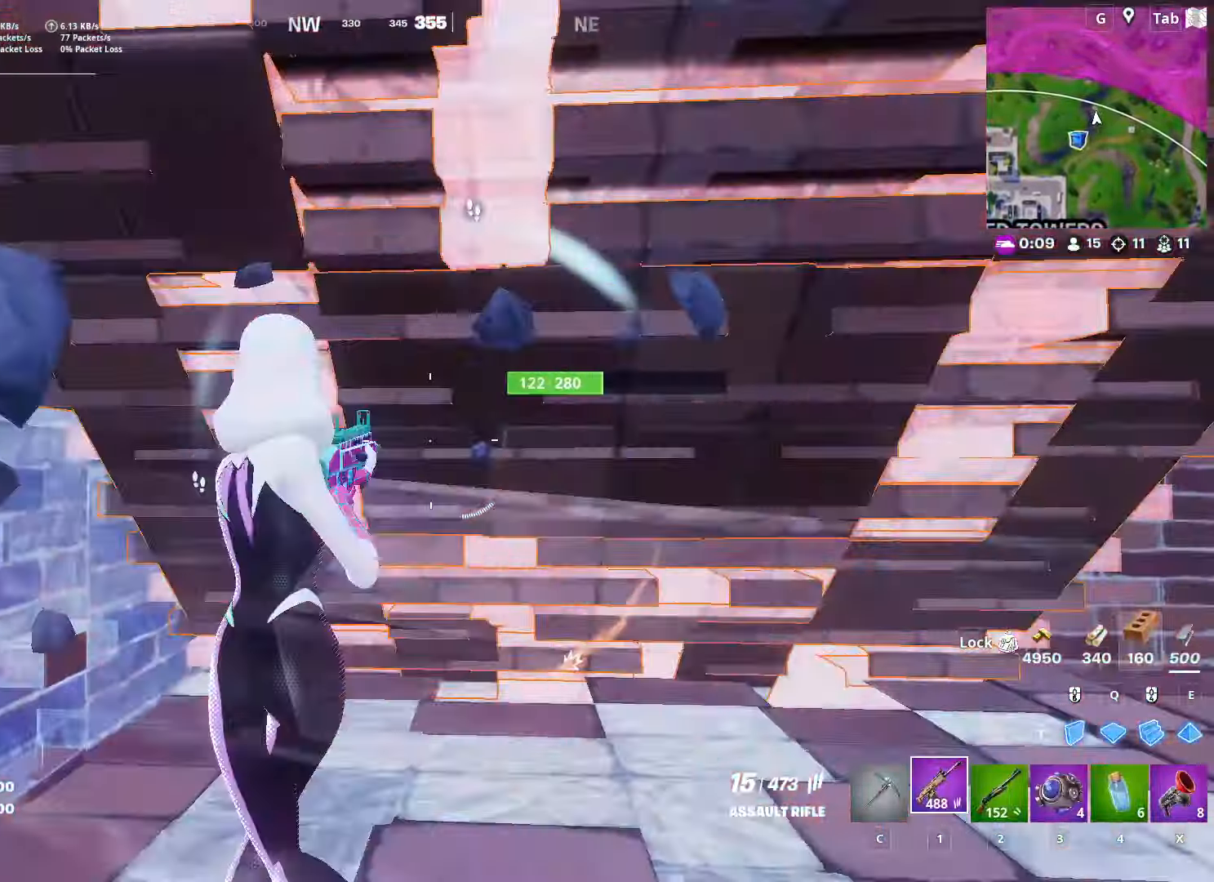
{"keys": ["a", "w"], "mouse": ["left"], "mouse_move": "right", "events": [[317, "a", "up"], [500, "a", "down"]]}
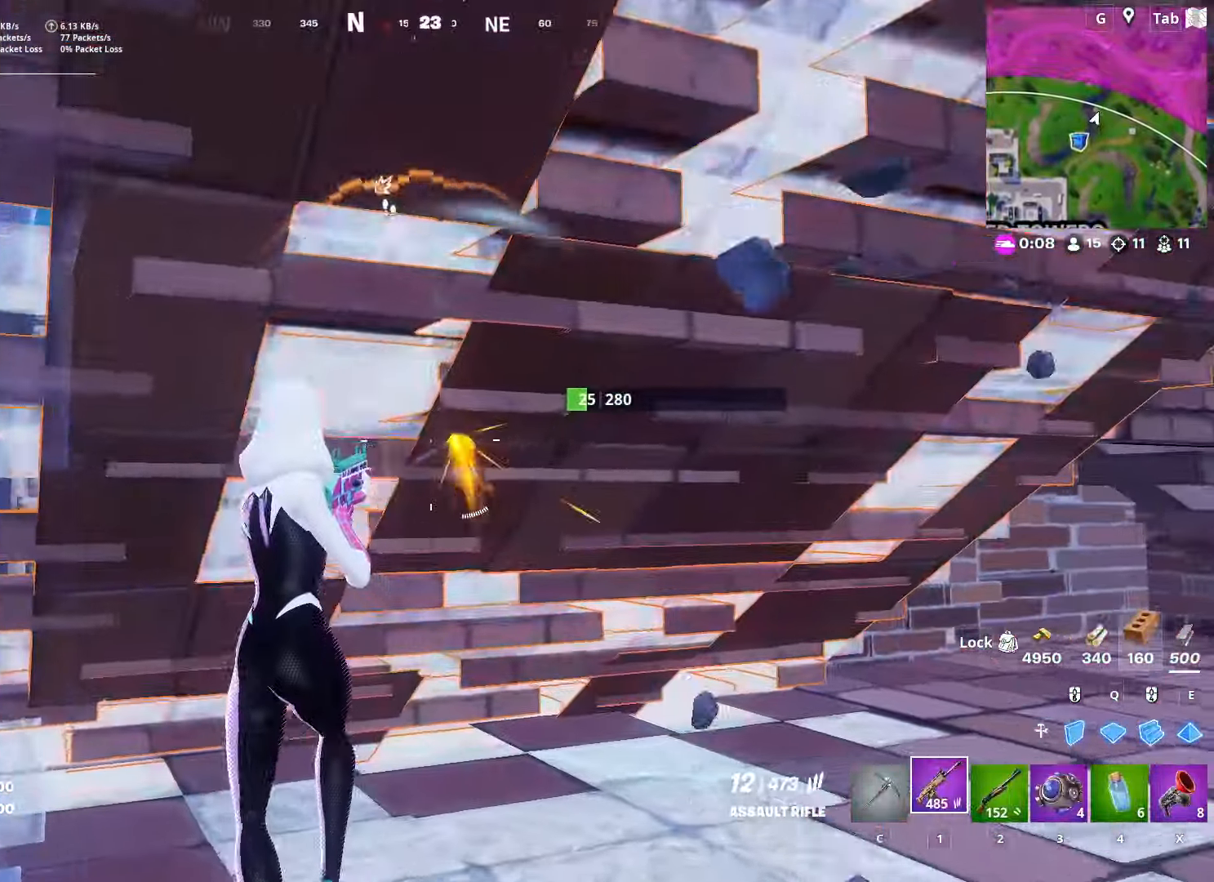
{"keys": ["2", "d", "w"], "mouse": [], "mouse_move": "up", "events": [[184, "e", "down"], [384, "a", "up"], [384, "e", "up"], [467, "2", "down"], [467, "d", "down"], [467, "mouse_left", "up"]]}
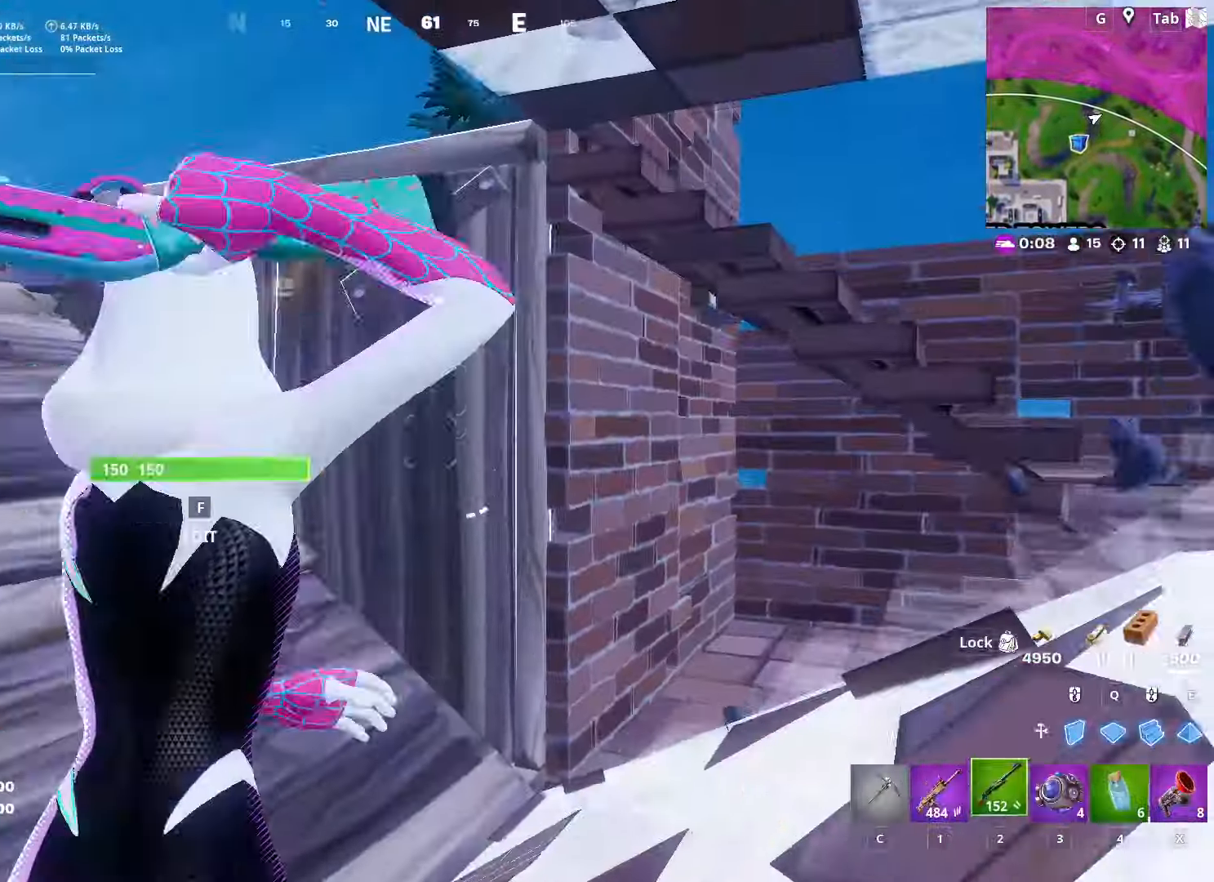
{"keys": ["ctrl", "d", "w"], "mouse": [], "mouse_move": "still", "events": [[117, "2", "up"], [434, "ctrl", "down"]]}
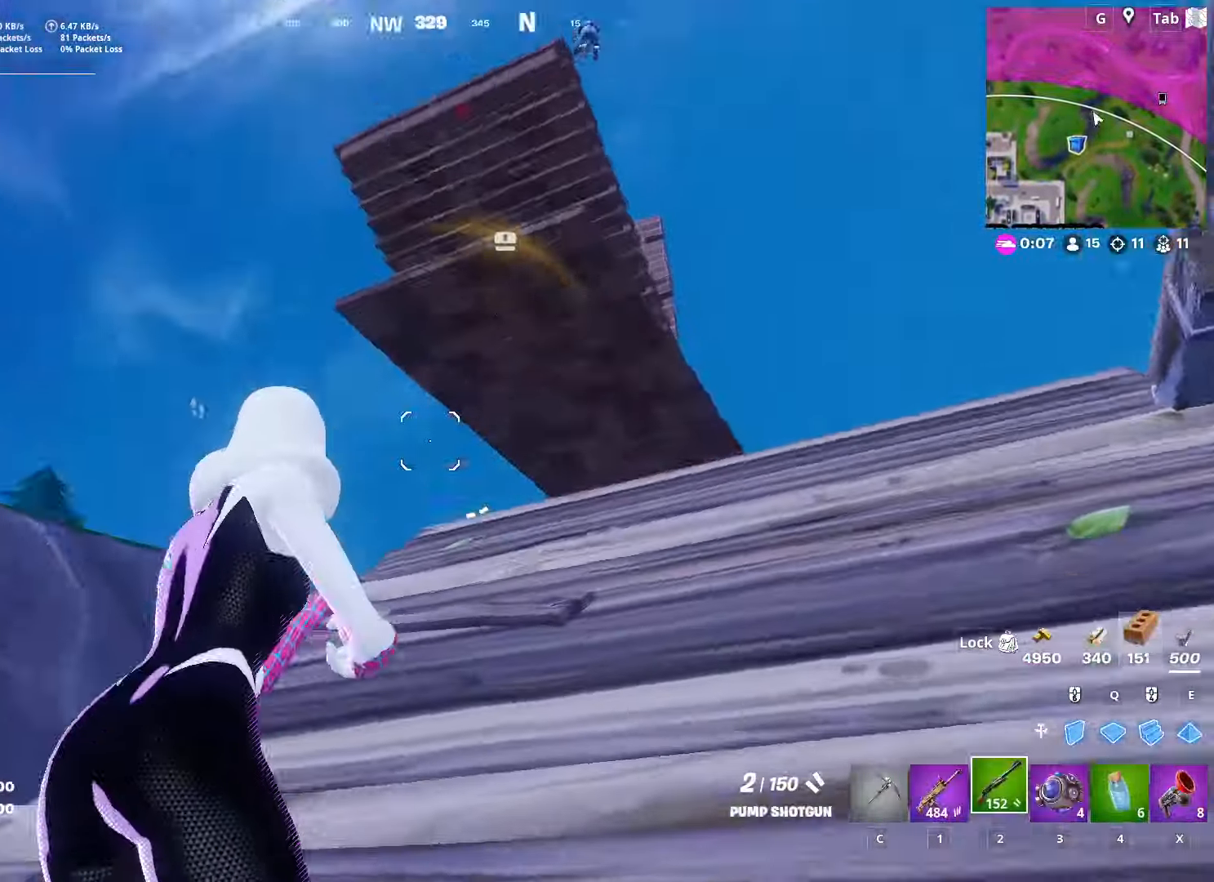
{"keys": ["a", "space", "w"], "mouse": [], "mouse_move": "left", "events": [[134, "ctrl", "up"], [217, "d", "up"], [367, "x", "down"], [451, "a", "down"], [451, "x", "up"], [501, "space", "down"]]}
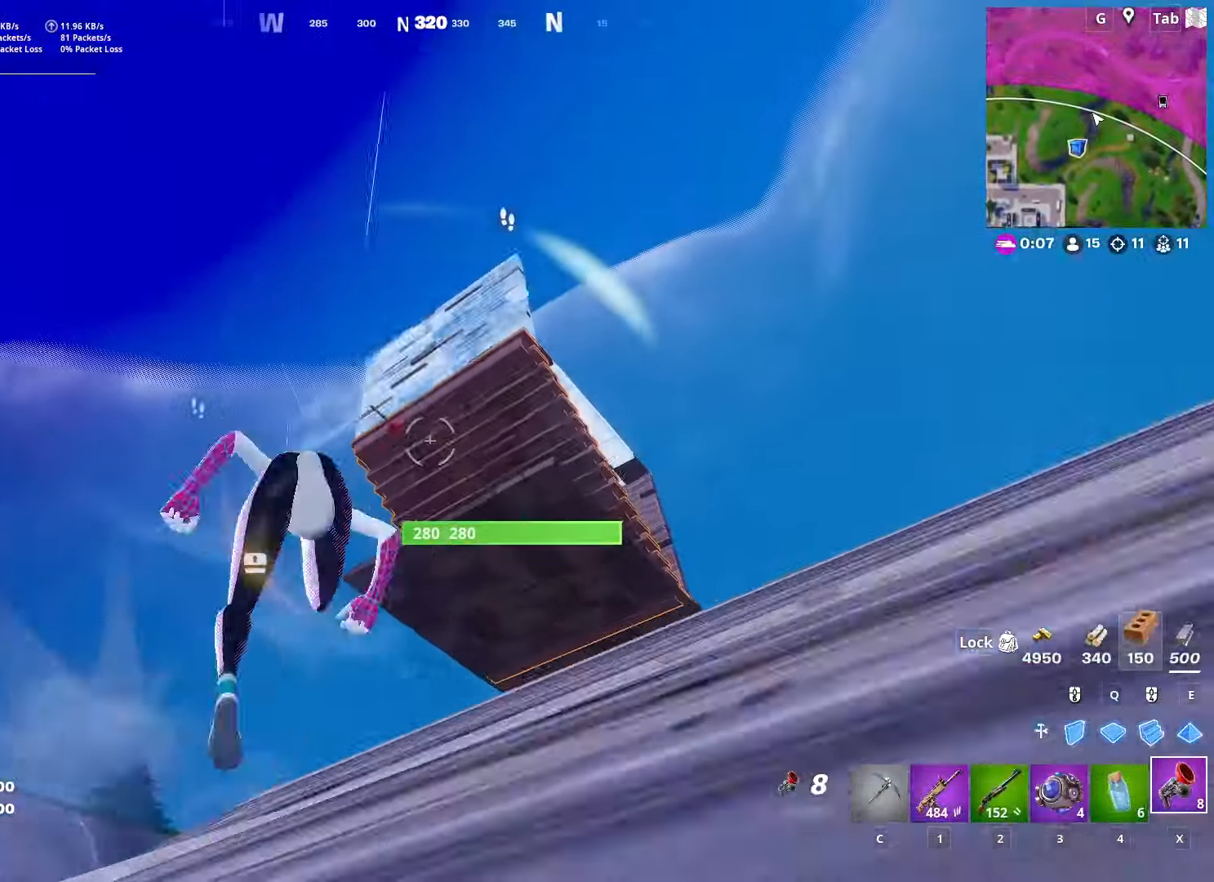
{"keys": ["a"], "mouse": ["left"], "mouse_move": "right", "events": [[50, "w", "up"], [183, "space", "up"], [484, "mouse_left", "down"]]}
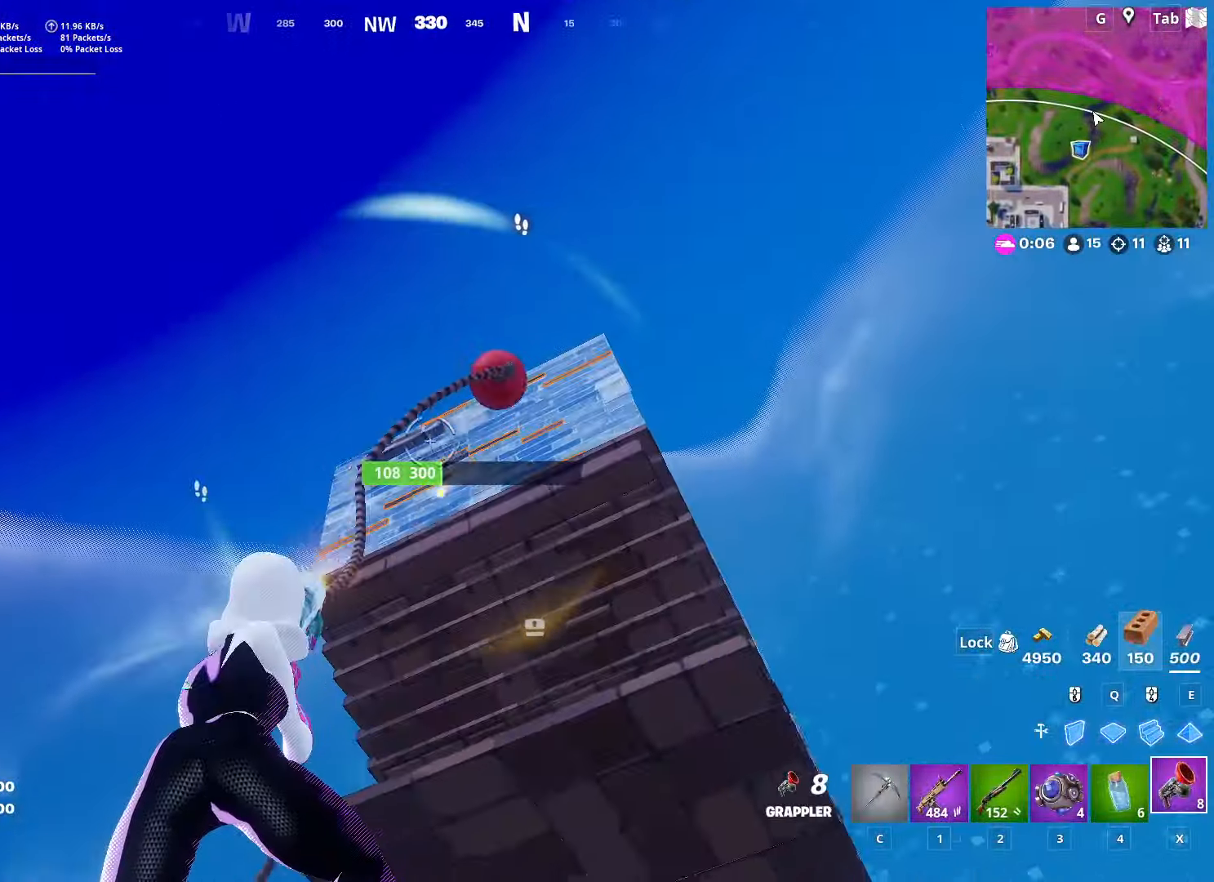
{"keys": ["a", "w"], "mouse": [], "mouse_move": "down", "events": [[67, "mouse_left", "up"], [67, "w", "down"]]}
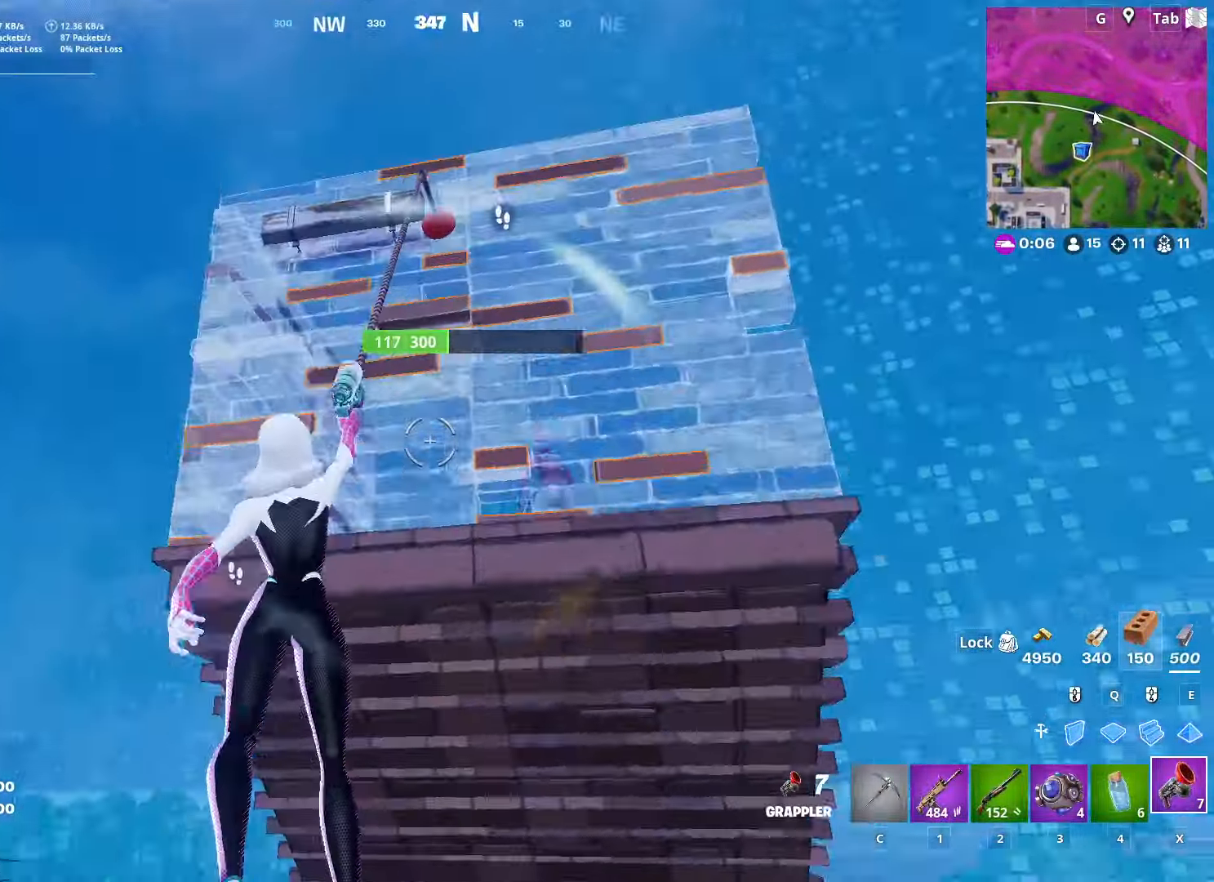
{"keys": ["2", "d", "w"], "mouse": [], "mouse_move": "left", "events": [[183, "a", "up"], [267, "d", "down"], [400, "2", "down"]]}
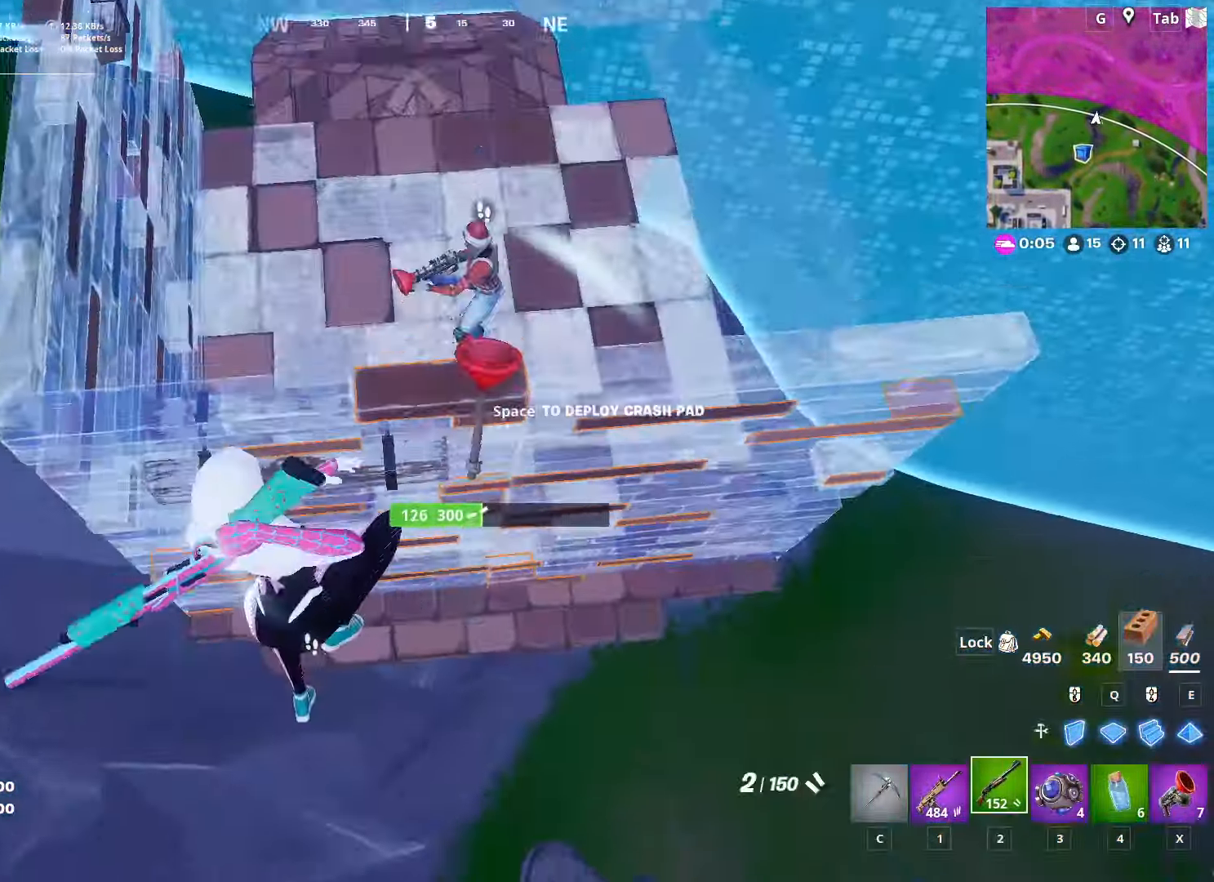
{"keys": ["1", "w"], "mouse": [], "mouse_move": "down", "events": [[34, "2", "up"], [317, "d", "up"], [367, "mouse_left", "down"], [417, "1", "down"], [467, "mouse_left", "up"]]}
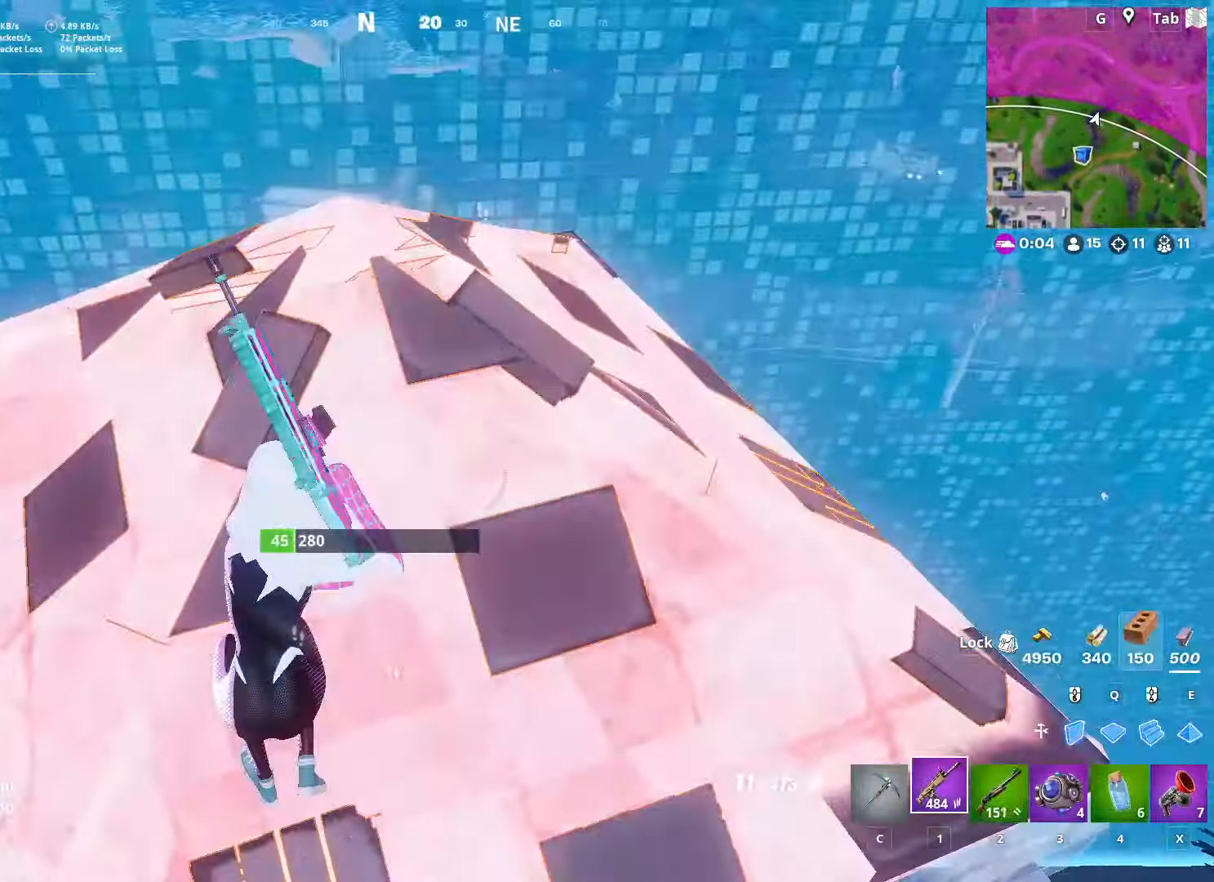
{"keys": ["w"], "mouse": [], "mouse_move": "right", "events": [[50, "d", "down"], [100, "1", "up"], [484, "d", "up"]]}
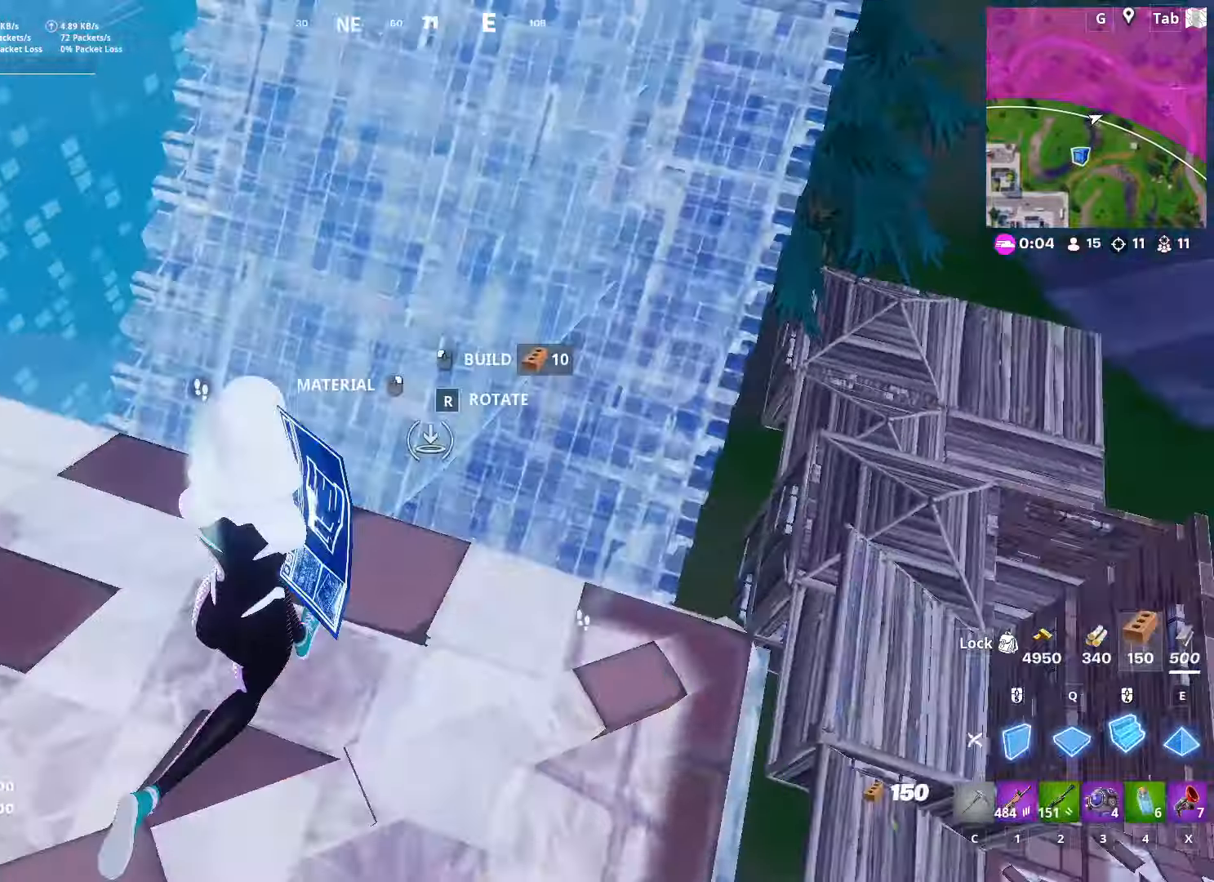
{"keys": ["2", "d", "w"], "mouse": [], "mouse_move": "up", "events": [[33, "mouse_left", "down"], [117, "1", "down"], [150, "mouse_left", "up"], [200, "d", "down"], [250, "1", "up"], [434, "2", "down"]]}
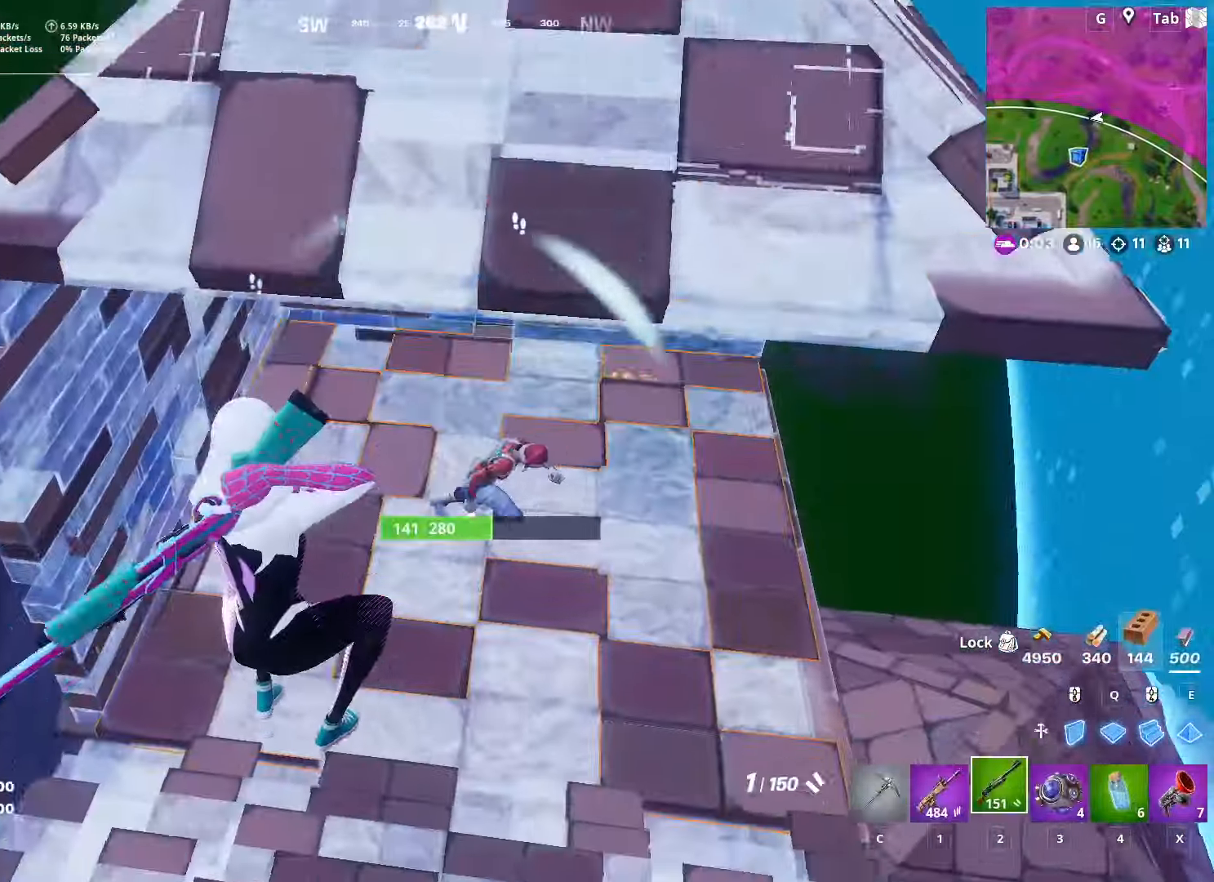
{"keys": ["d", "w"], "mouse": ["left"], "mouse_move": "up-right", "events": [[84, "2", "up"], [501, "mouse_left", "down"]]}
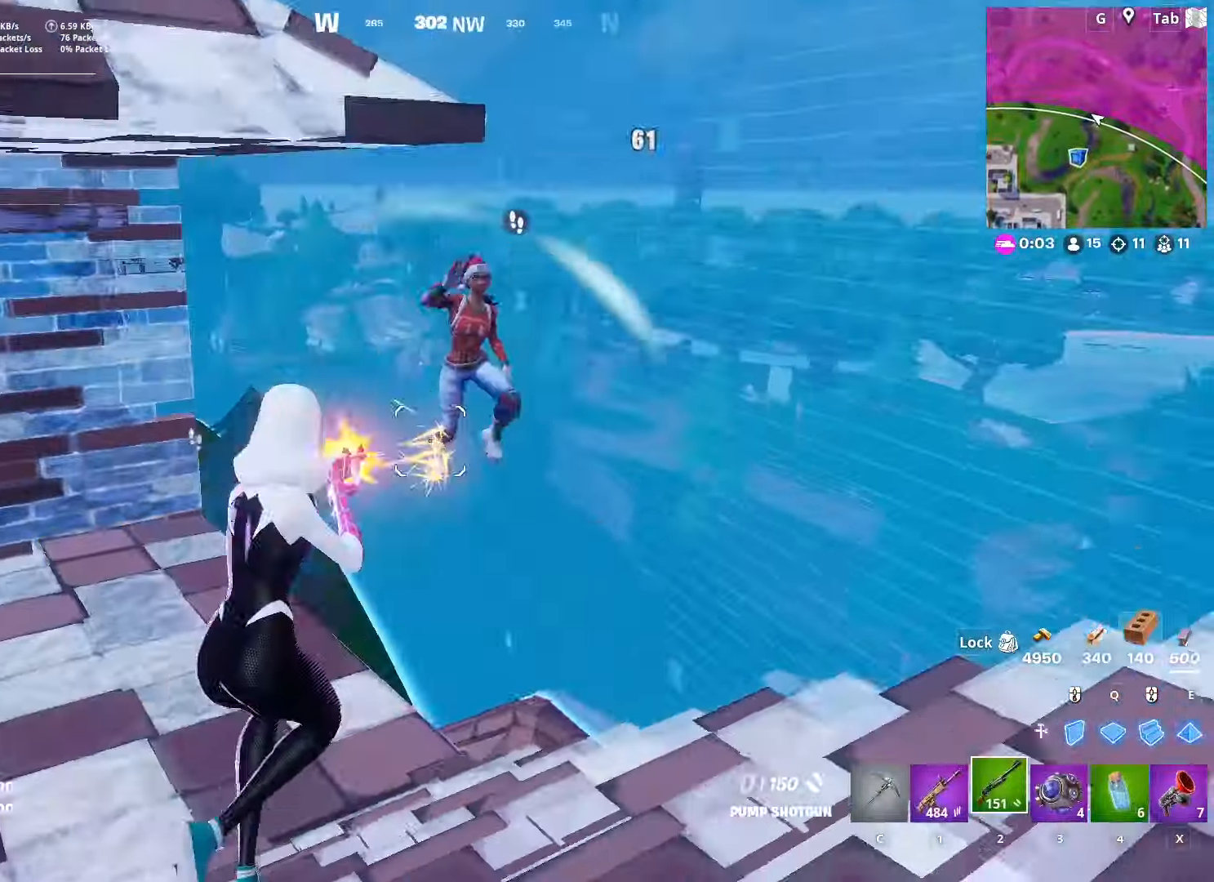
{"keys": ["a", "w"], "mouse": [], "mouse_move": "down", "events": [[50, "1", "down"], [100, "d", "up"], [100, "mouse_left", "up"], [183, "1", "up"], [384, "a", "down"]]}
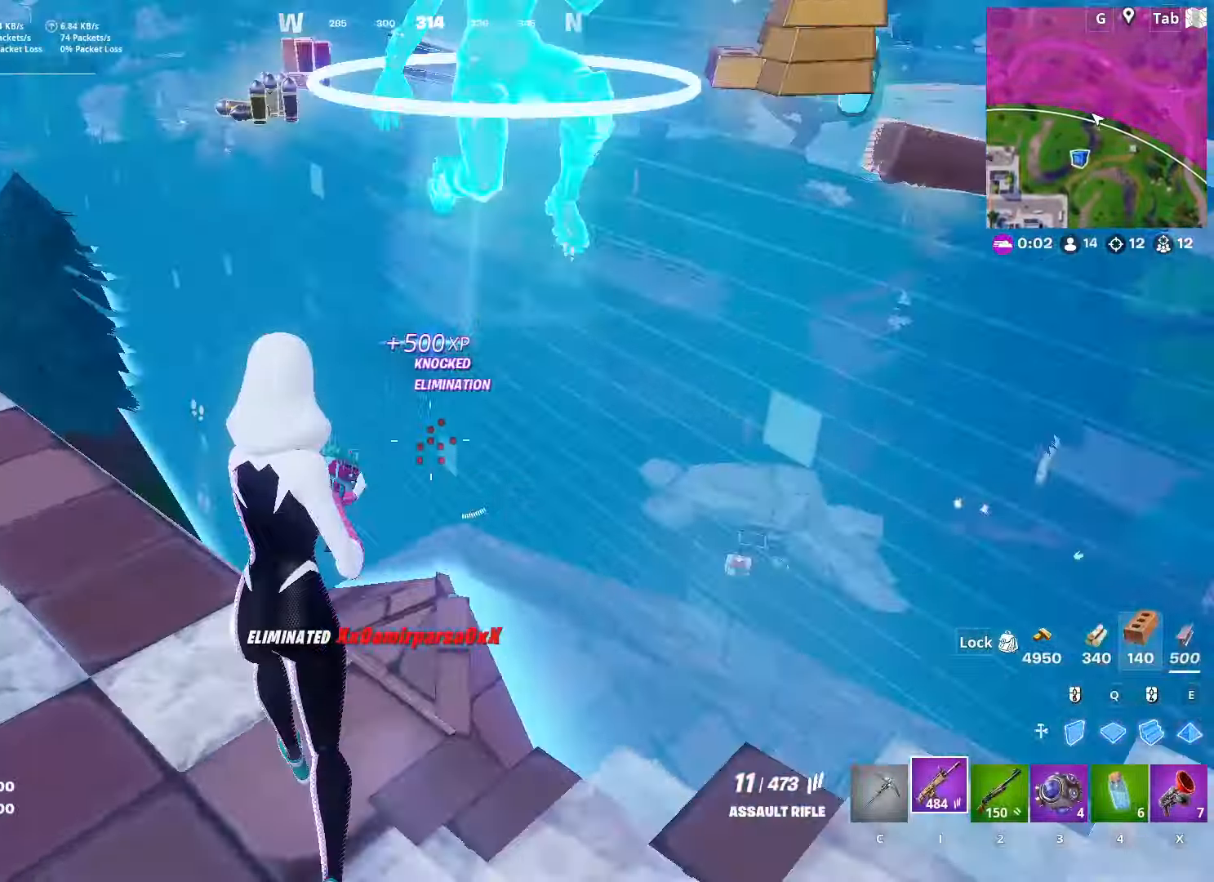
{"keys": ["w"], "mouse": ["left"], "mouse_move": "up-left", "events": [[17, "a", "up"], [117, "q", "down"], [150, "mouse_left", "down"], [301, "q", "up"]]}
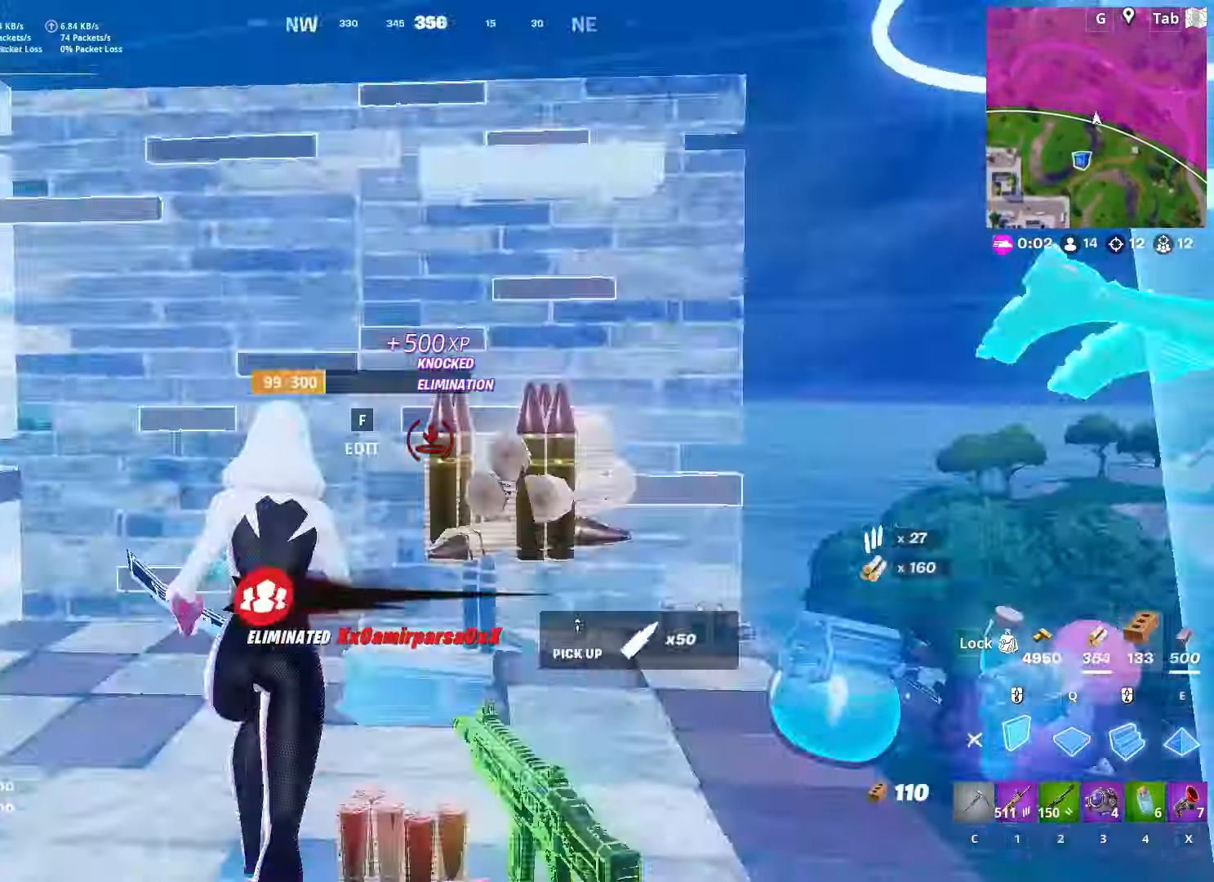
{"keys": ["x"], "mouse": [], "mouse_move": "down", "events": [[133, "w", "up"], [167, "d", "down"], [217, "mouse_left", "up"], [267, "d", "up"], [367, "x", "down"]]}
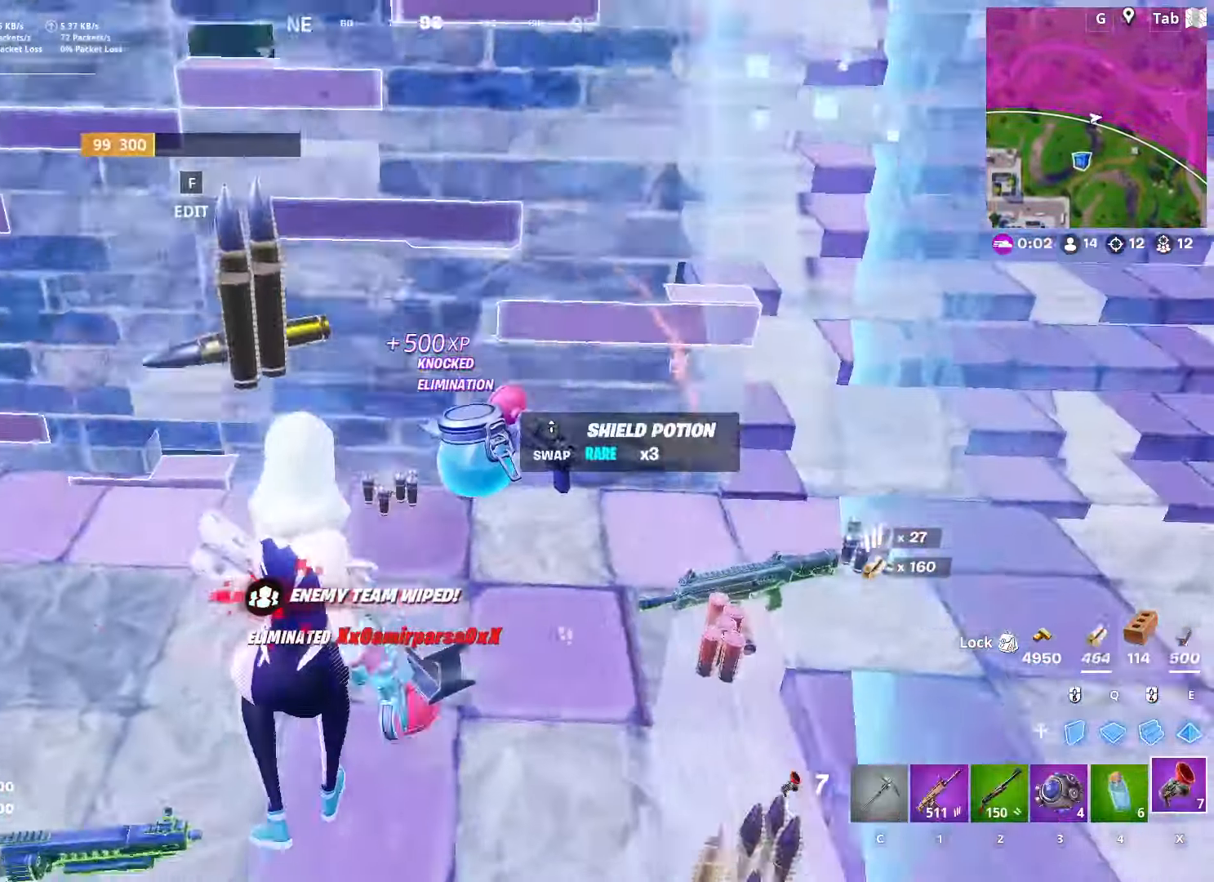
{"keys": ["d", "w"], "mouse": ["wheel"], "mouse_move": "down-left", "events": [[16, "s", "down"], [66, "x", "up"], [150, "d", "down"], [217, "s", "up"], [383, "w", "down"], [483, "mouse_wheel", "down"]]}
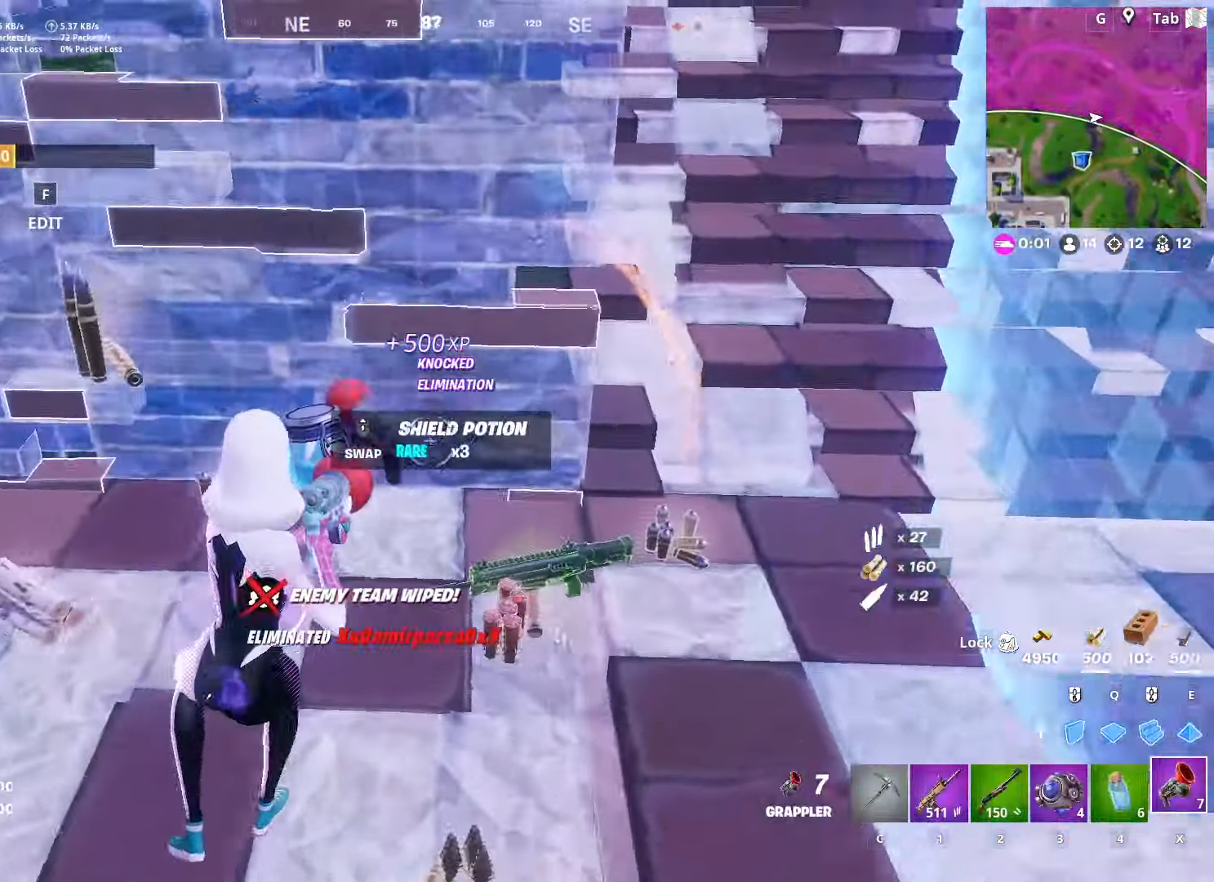
{"keys": ["w"], "mouse": [], "mouse_move": "still", "events": [[34, "d", "up"], [34, "mouse_wheel", "up"], [184, "d", "down"], [267, "ctrl", "down"], [267, "d", "up"], [451, "ctrl", "up"]]}
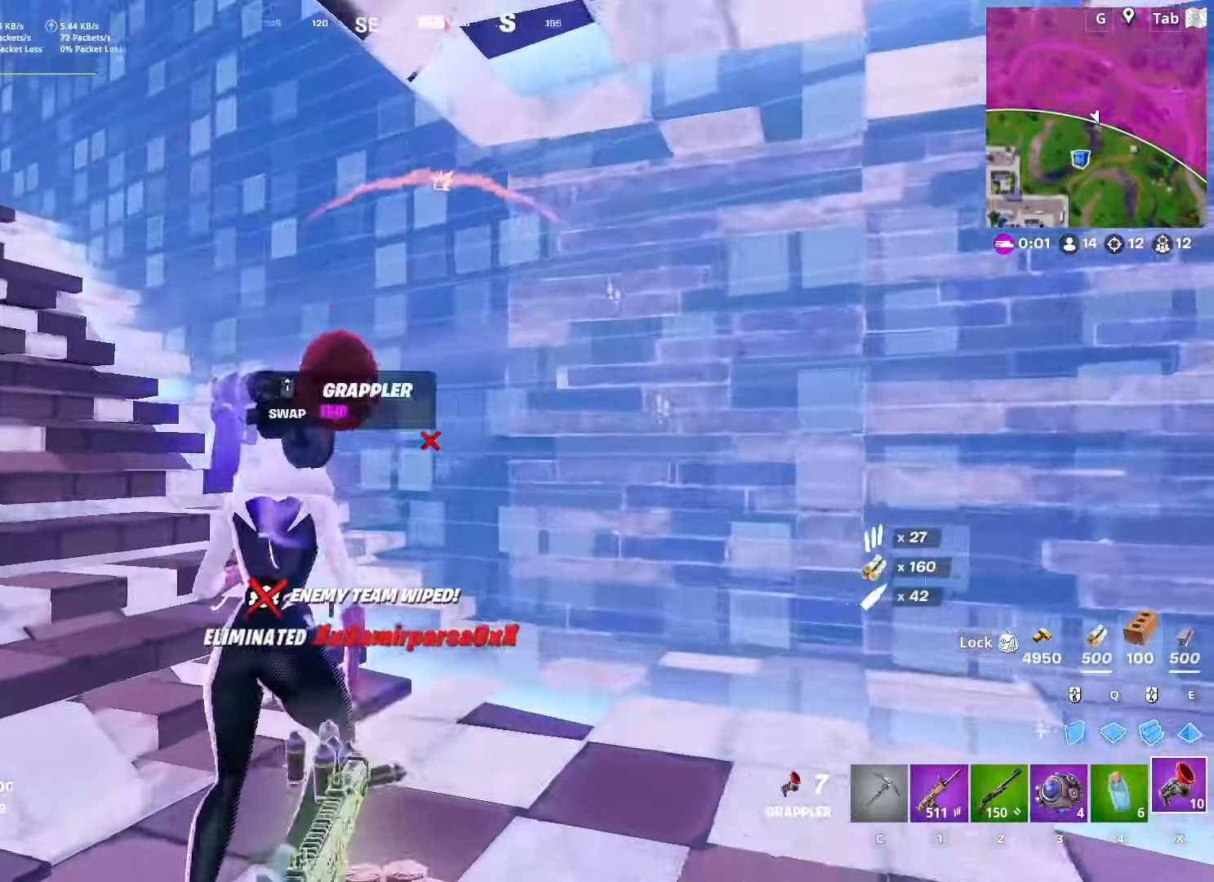
{"keys": [], "mouse": [], "mouse_move": "down", "events": [[100, "a", "down"], [233, "a", "up"], [333, "3", "down"], [433, "3", "up"], [433, "w", "up"]]}
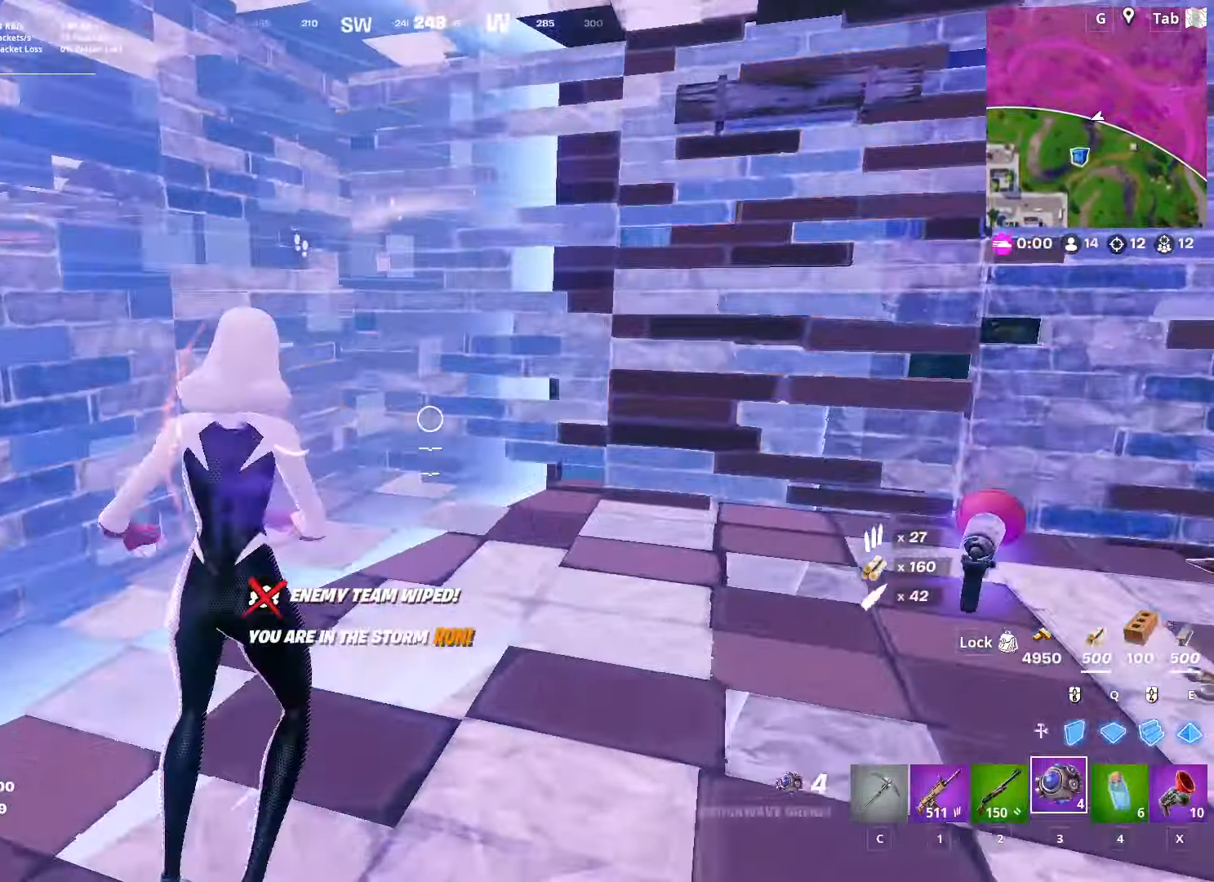
{"keys": ["w"], "mouse": [], "mouse_move": "down-left", "events": [[17, "d", "down"], [250, "mouse_left", "down"], [351, "w", "down"], [401, "mouse_left", "up"], [451, "d", "up"]]}
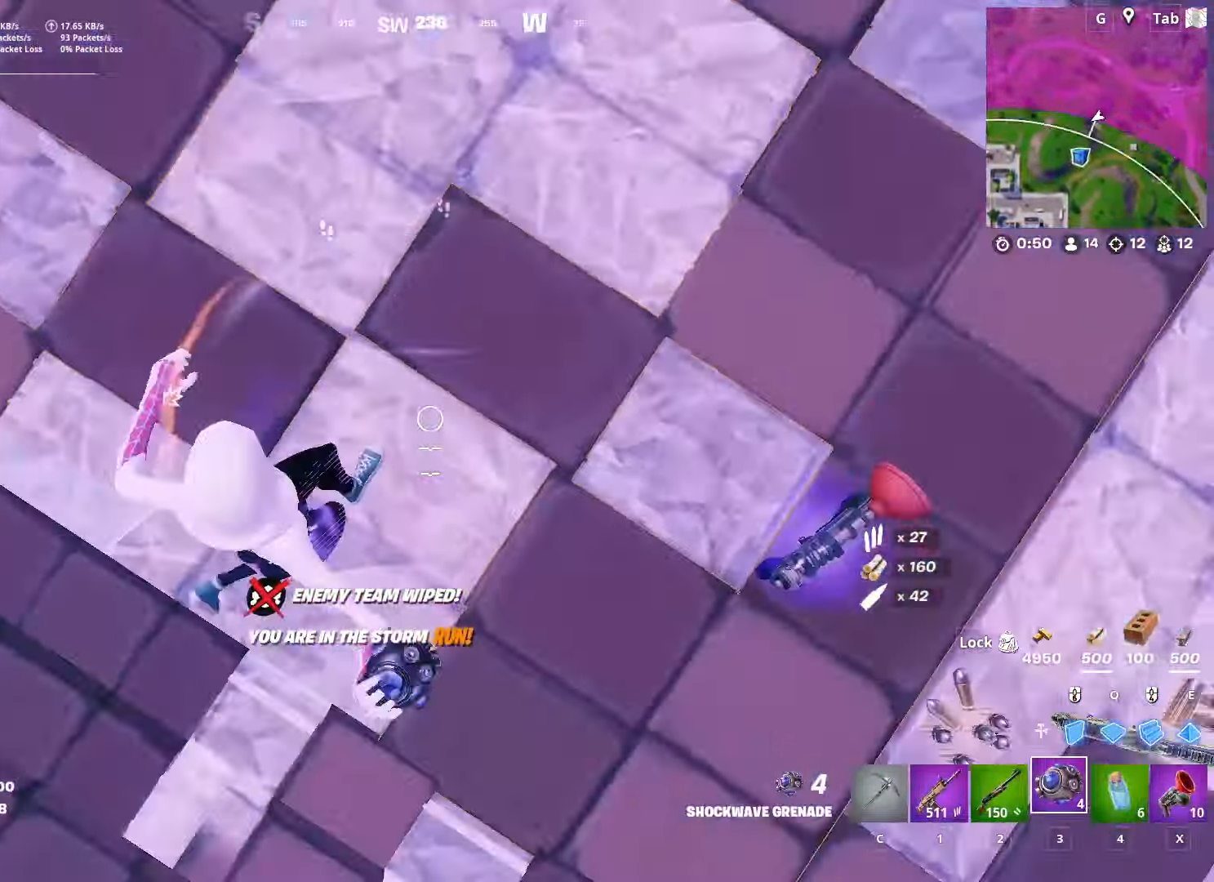
{"keys": ["space", "w"], "mouse": [], "mouse_move": "left", "events": [[83, "ctrl", "down"], [317, "ctrl", "up"], [400, "space", "down"]]}
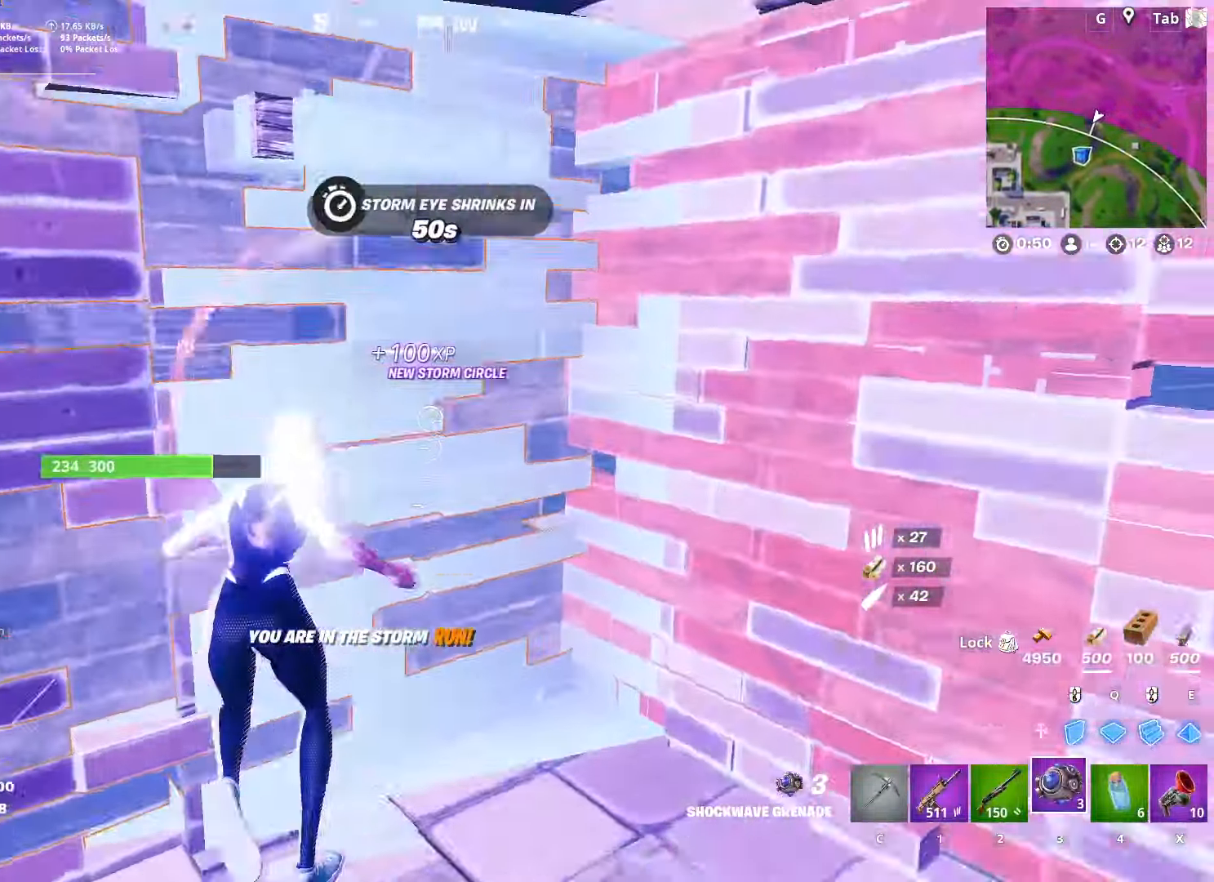
{"keys": ["w"], "mouse": [], "mouse_move": "still", "events": [[150, "space", "up"]]}
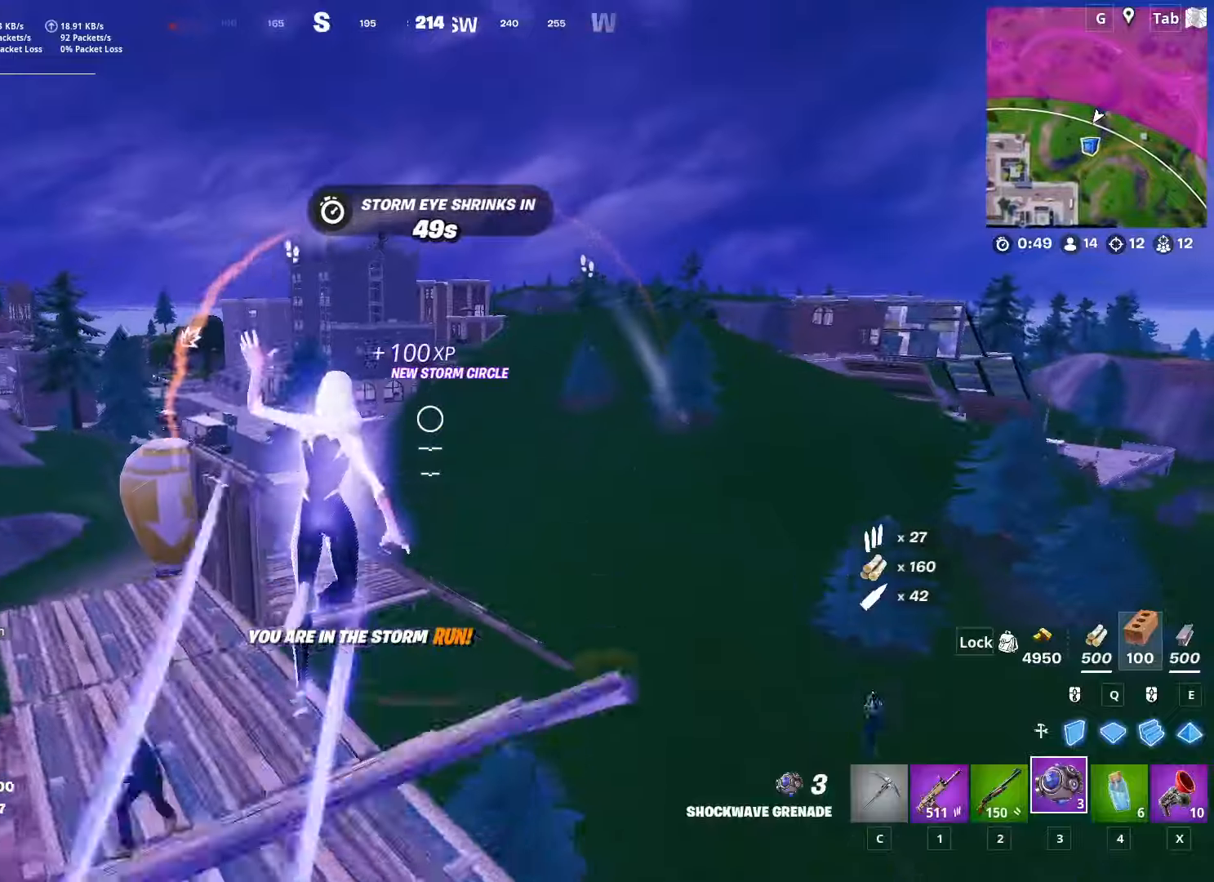
{"keys": ["w"], "mouse": [], "mouse_move": "right", "events": [[250, "d", "down"], [451, "d", "up"]]}
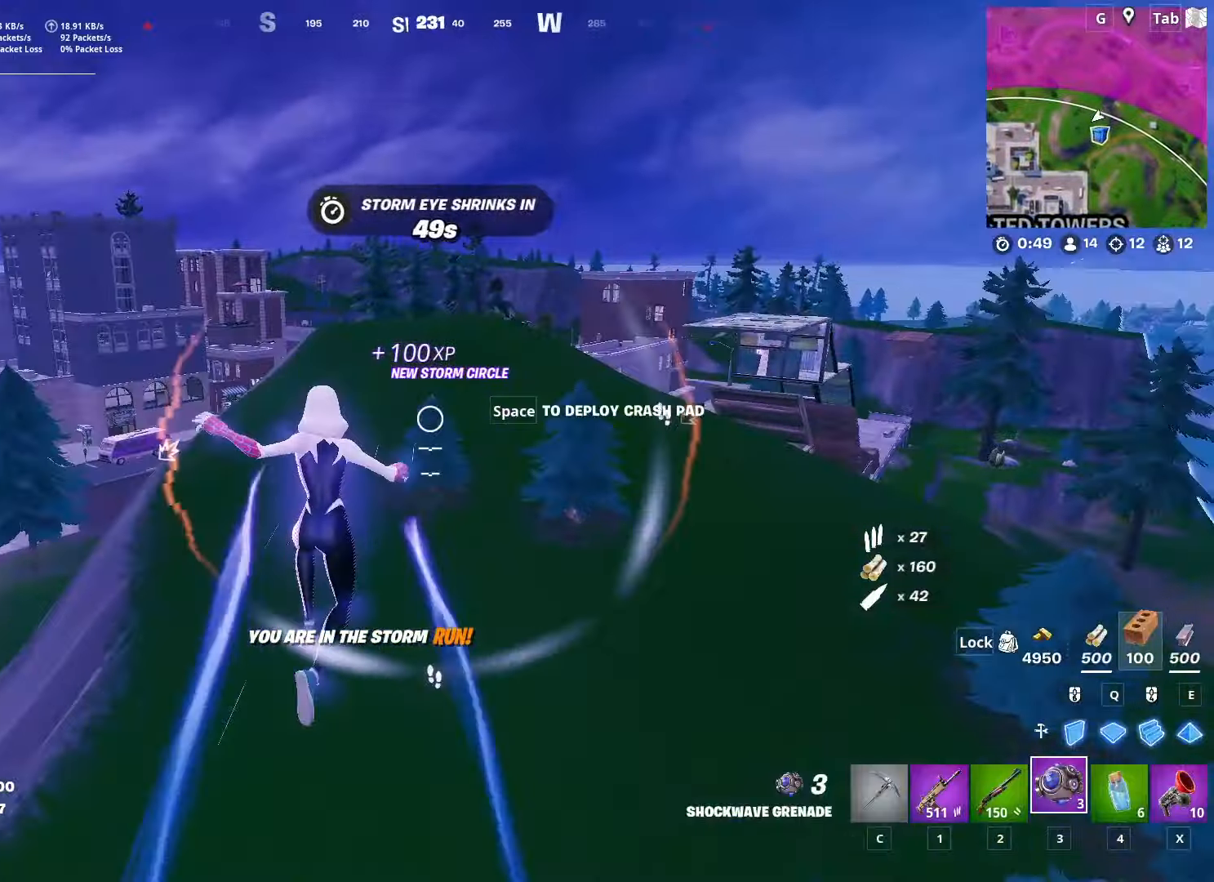
{"keys": ["d", "shift", "w"], "mouse": [], "mouse_move": "still", "events": [[317, "shift", "down"], [500, "d", "down"]]}
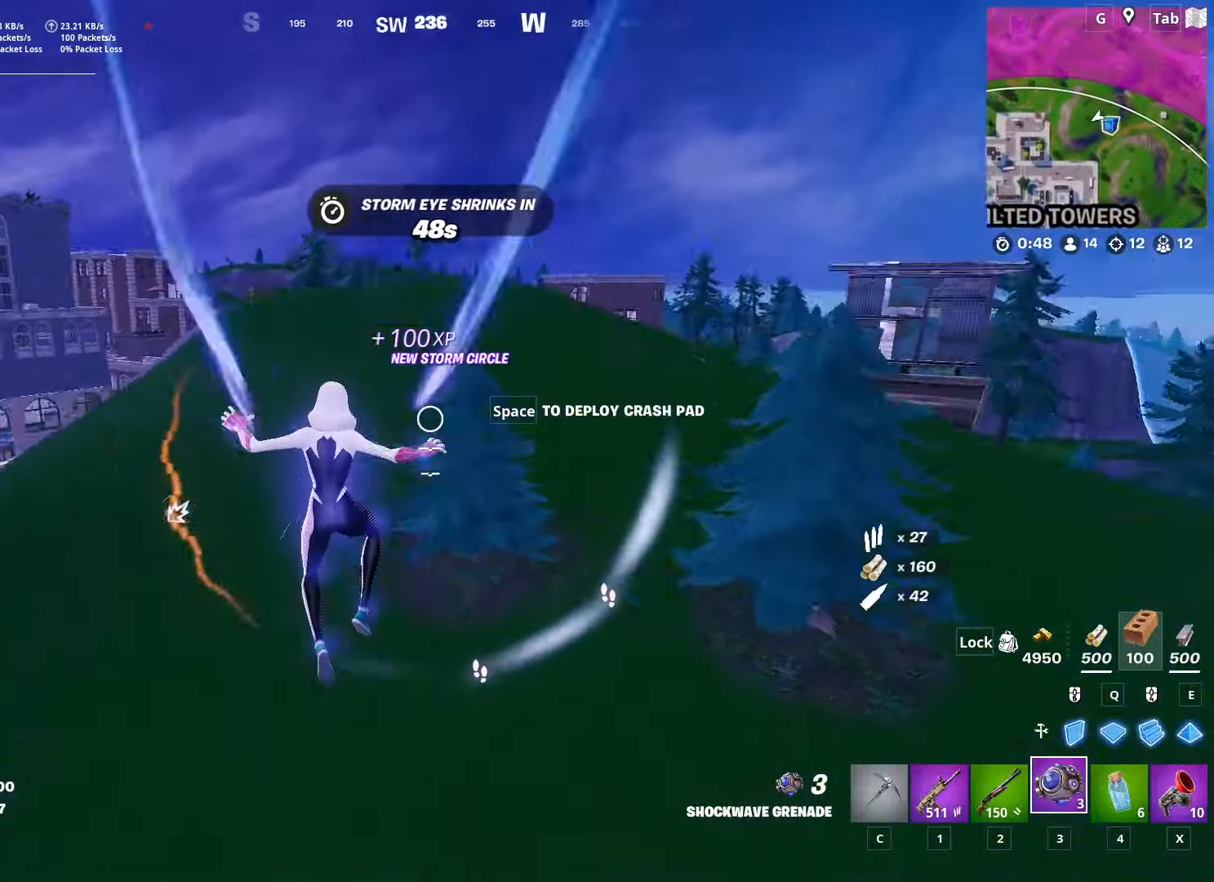
{"keys": ["d", "shift", "w"], "mouse": [], "mouse_move": "still", "events": []}
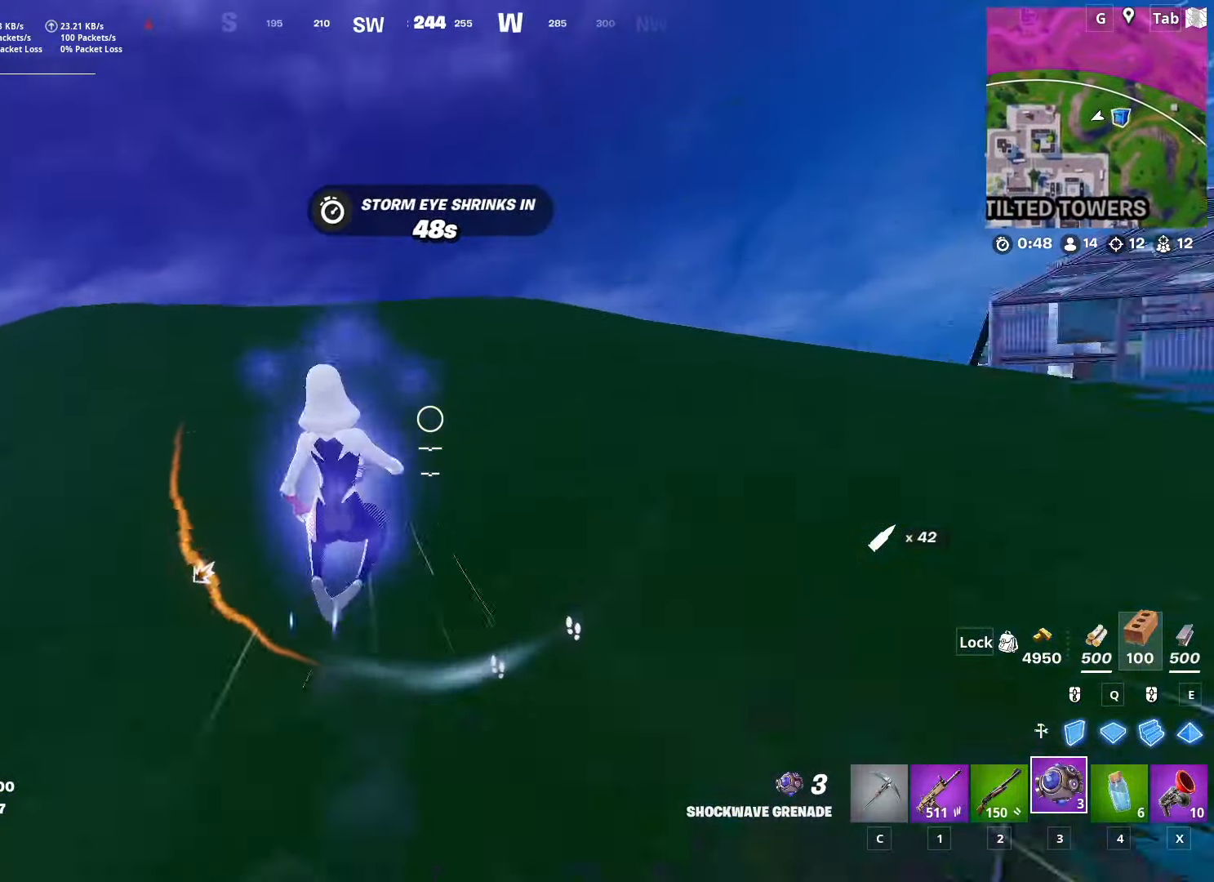
{"keys": ["space", "w"], "mouse": [], "mouse_move": "right", "events": [[116, "d", "up"], [400, "shift", "up"], [400, "space", "down"]]}
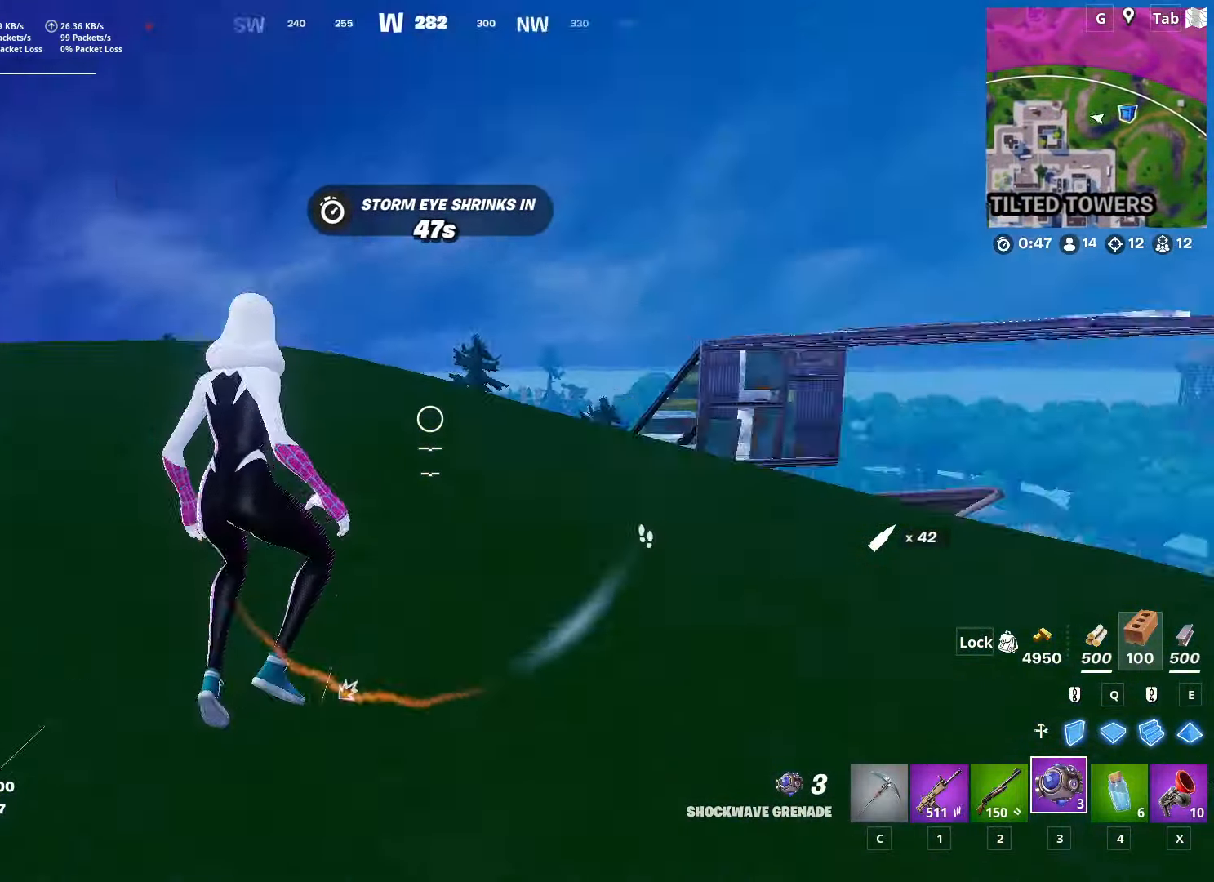
{"keys": ["d"], "mouse": ["left", "right"], "mouse_move": "left", "events": [[34, "w", "up"], [167, "space", "up"], [217, "d", "down"], [267, "s", "down"], [367, "mouse_right", "down"], [401, "mouse_left", "down"], [451, "s", "up"]]}
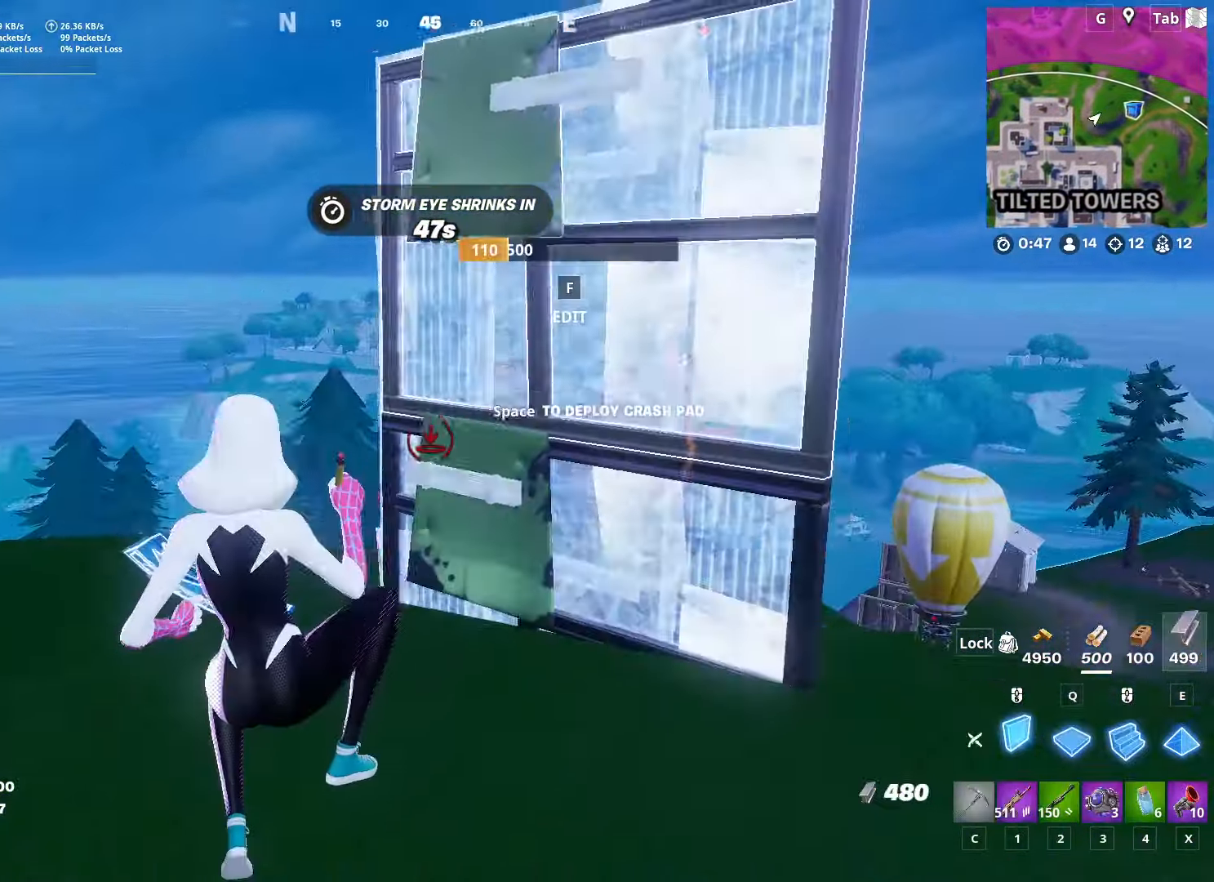
{"keys": ["d"], "mouse": ["left"], "mouse_move": "down", "events": [[66, "mouse_right", "up"], [283, "d", "up"], [283, "w", "down"], [383, "d", "down"], [433, "w", "up"]]}
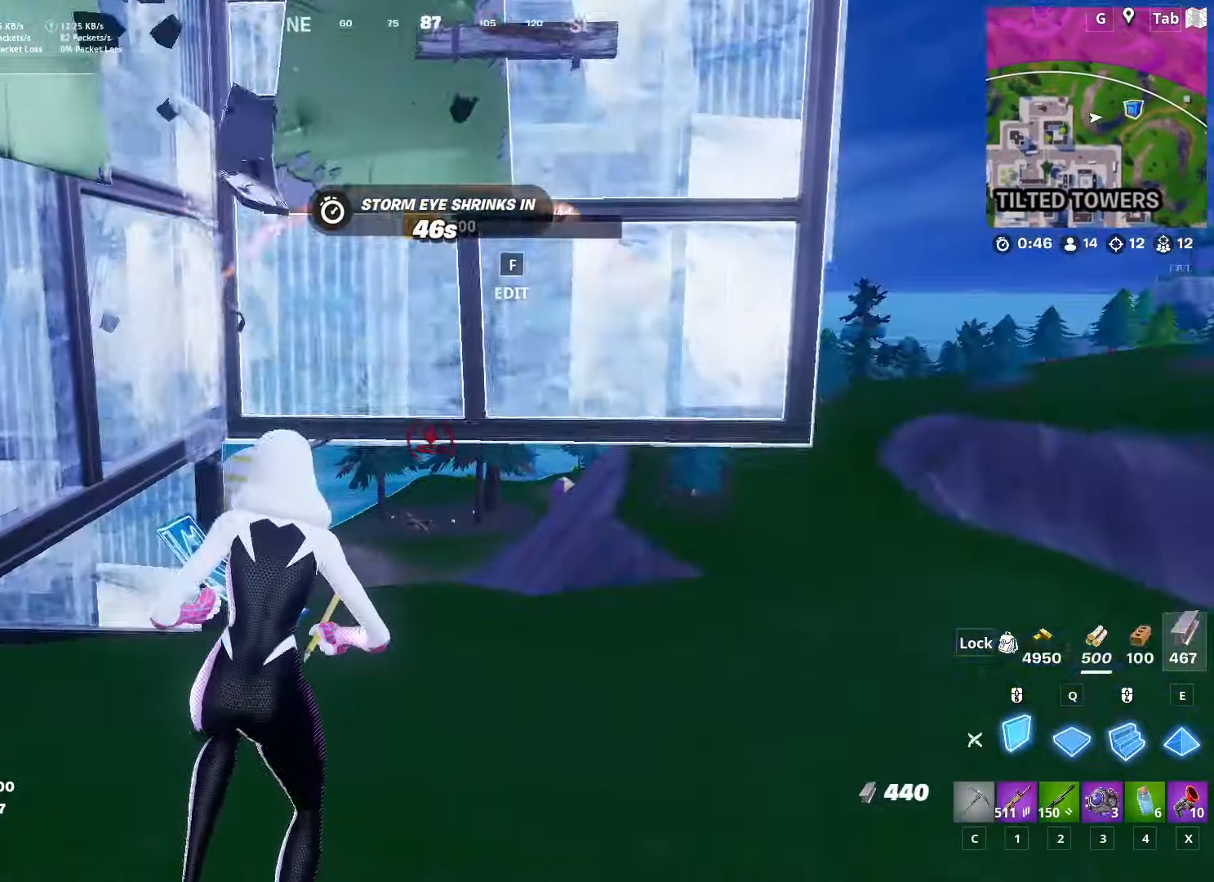
{"keys": ["w"], "mouse": [], "mouse_move": "up", "events": [[67, "space", "down"], [67, "w", "down"], [117, "mouse_left", "up"], [150, "d", "up"], [150, "q", "down"], [217, "mouse_left", "down"], [217, "mouse_right", "down"], [267, "space", "up"], [384, "mouse_right", "up"], [384, "q", "up"], [434, "mouse_left", "up"]]}
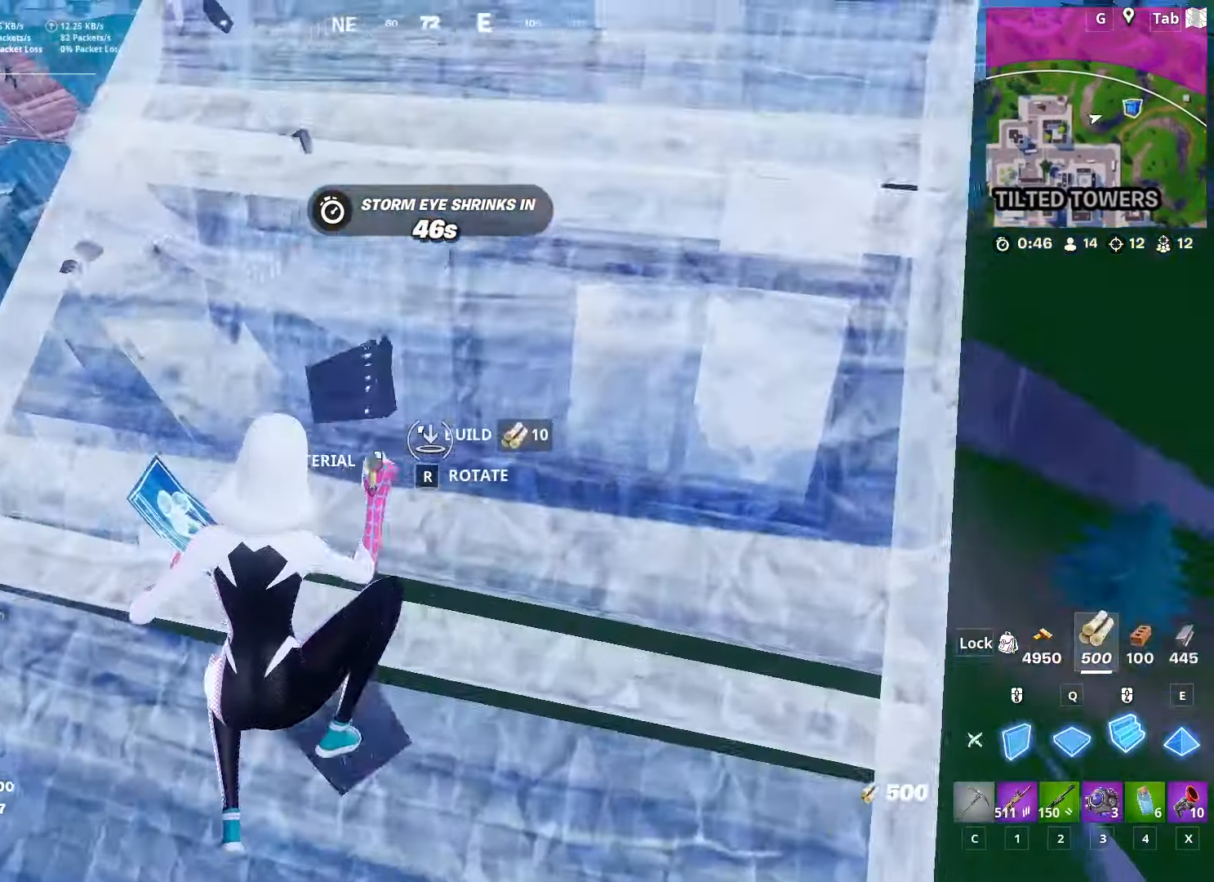
{"keys": ["a"], "mouse": ["left"], "mouse_move": "right", "events": [[83, "a", "down"], [133, "mouse_left", "down"], [267, "w", "up"], [317, "a", "up"], [417, "a", "down"]]}
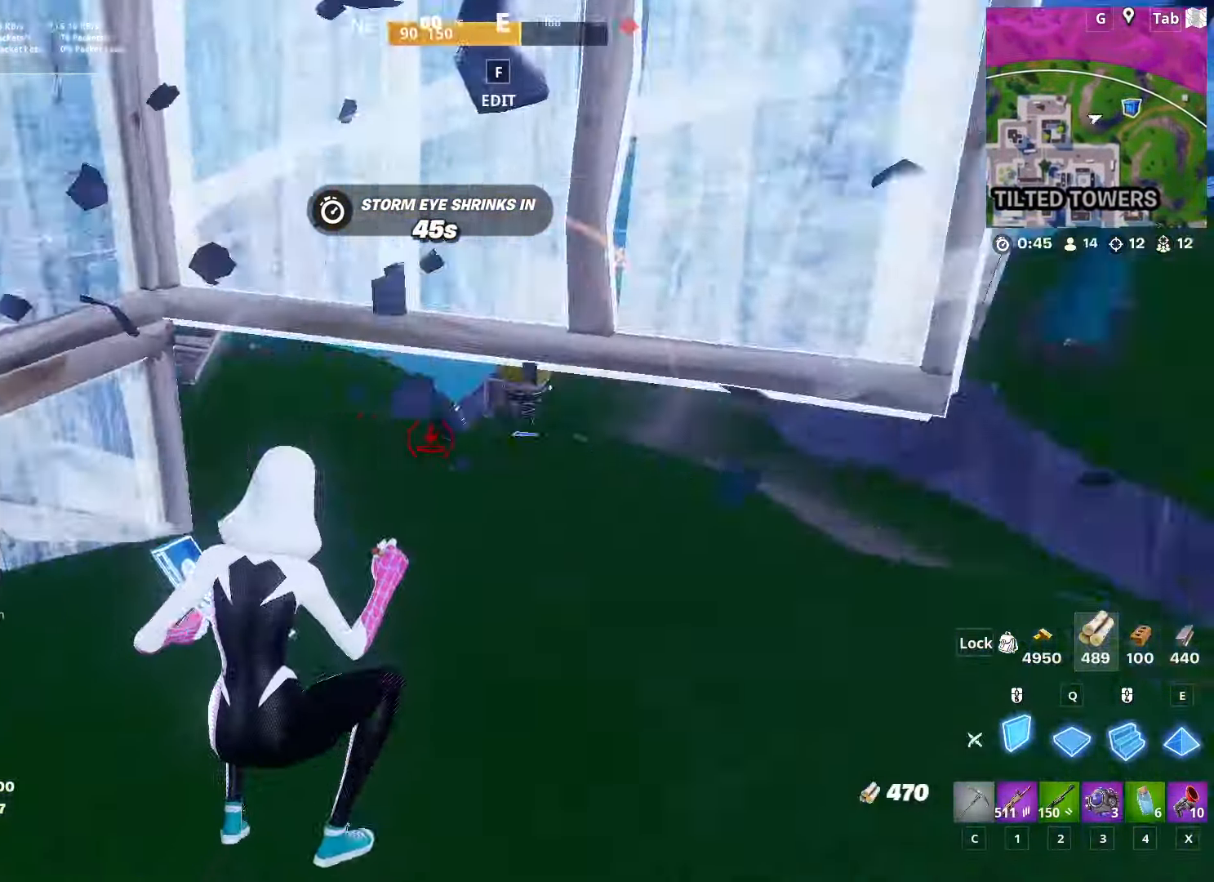
{"keys": ["q", "space", "w"], "mouse": ["left"], "mouse_move": "left", "events": [[150, "mouse_right", "down"], [284, "a", "up"], [334, "space", "down"], [384, "mouse_right", "up"], [434, "q", "down"], [434, "w", "down"]]}
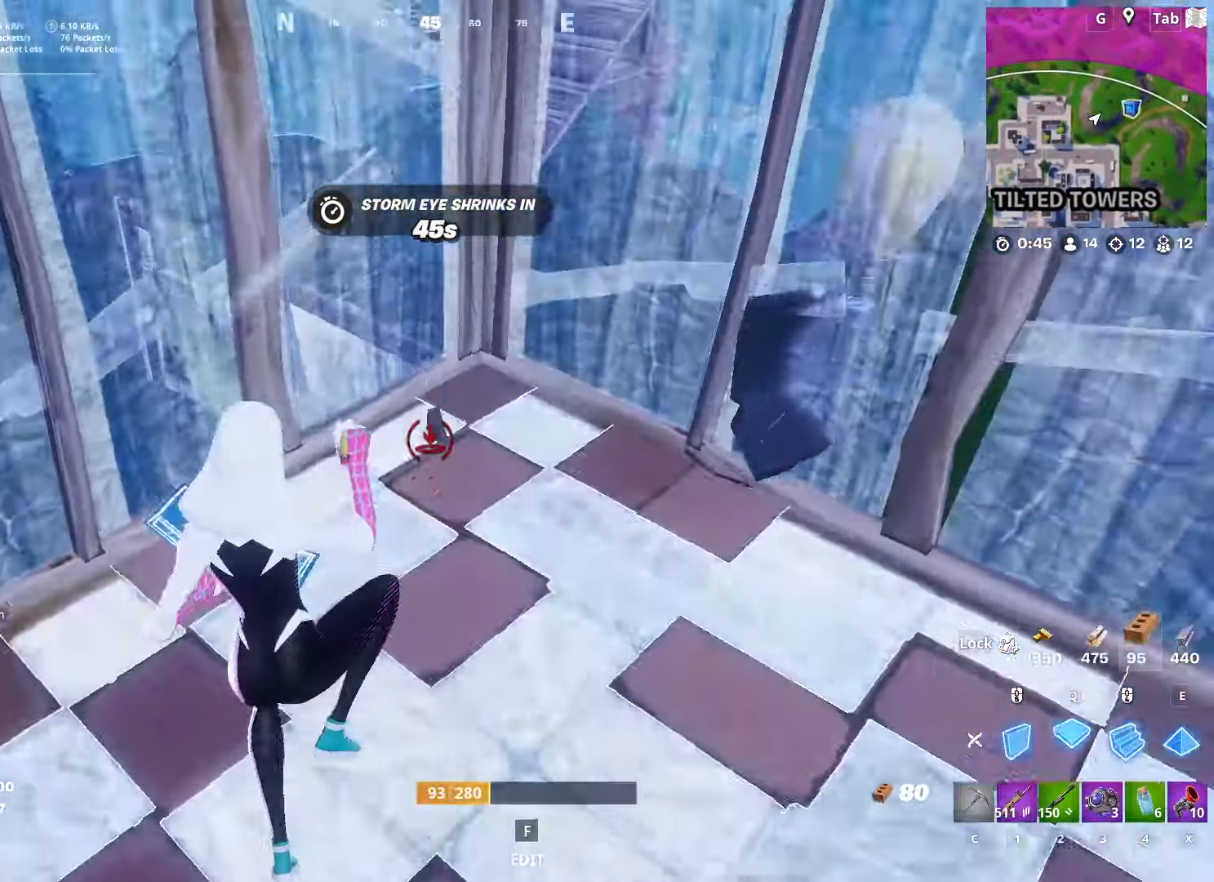
{"keys": ["w"], "mouse": ["left"], "mouse_move": "left", "events": [[116, "d", "down"], [116, "q", "up"], [116, "space", "up"], [350, "d", "up"]]}